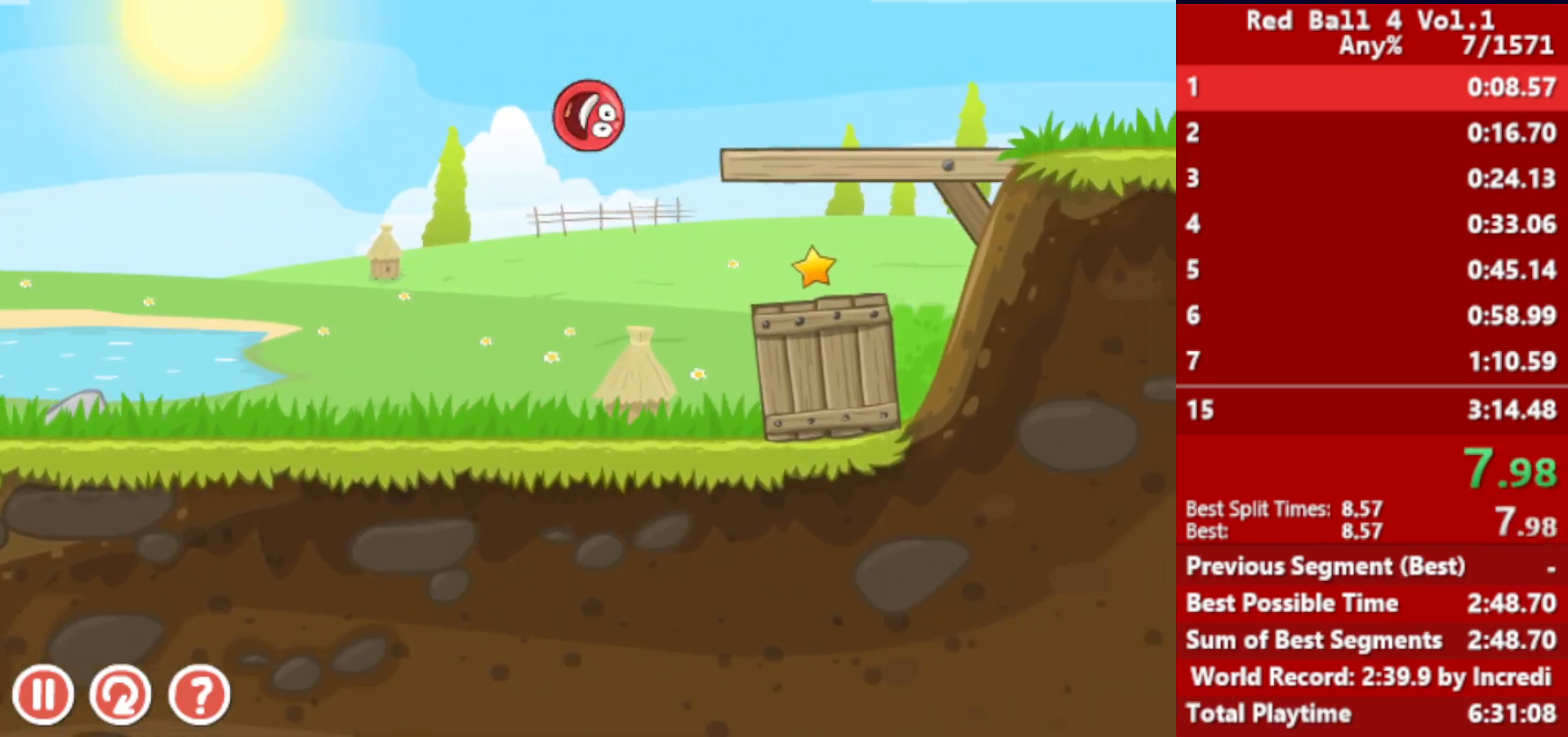
Gameplay with keyboard; each line is a JSON object with the keys held at the frame after it. "events" lists presses ("down") and releases ("up") of "down", "left", "p", "r", "right" and "up" between this image and that frame as [ms after this image, input, new state], when the widget could be followed in between. No other keys are recorded. Mouse input is not recorded.
{"keys": ["right"], "events": []}
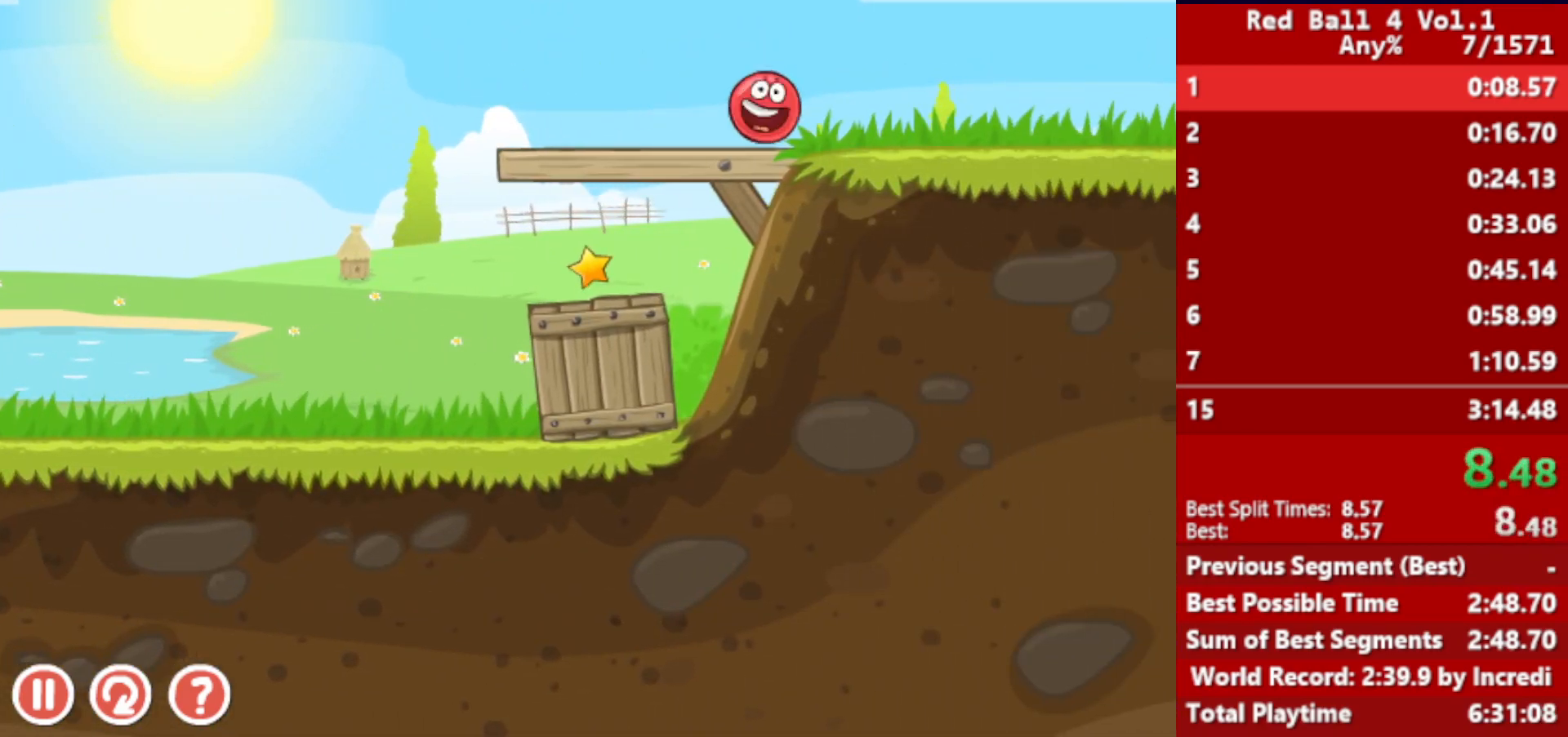
{"keys": ["right"], "events": []}
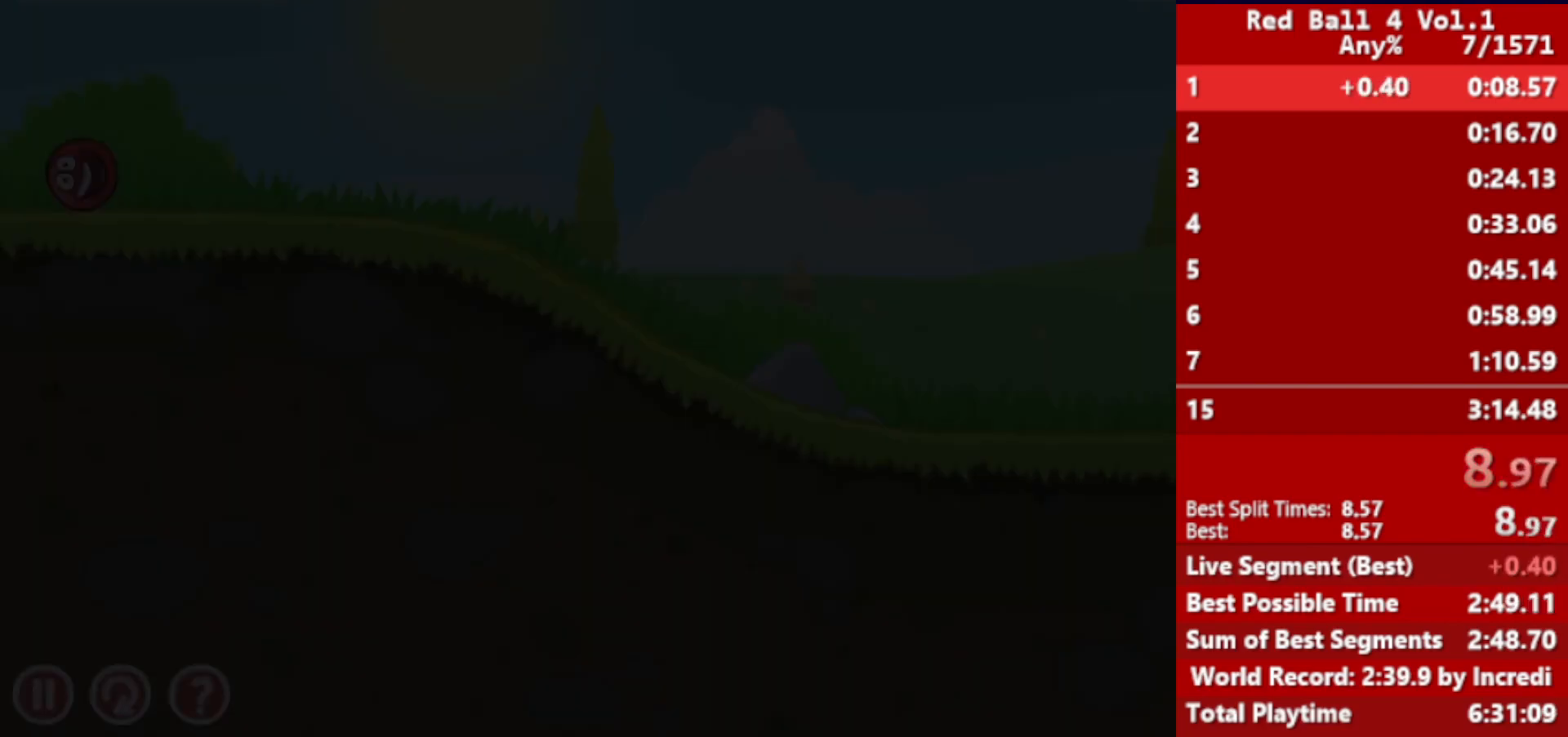
{"keys": ["right"], "events": []}
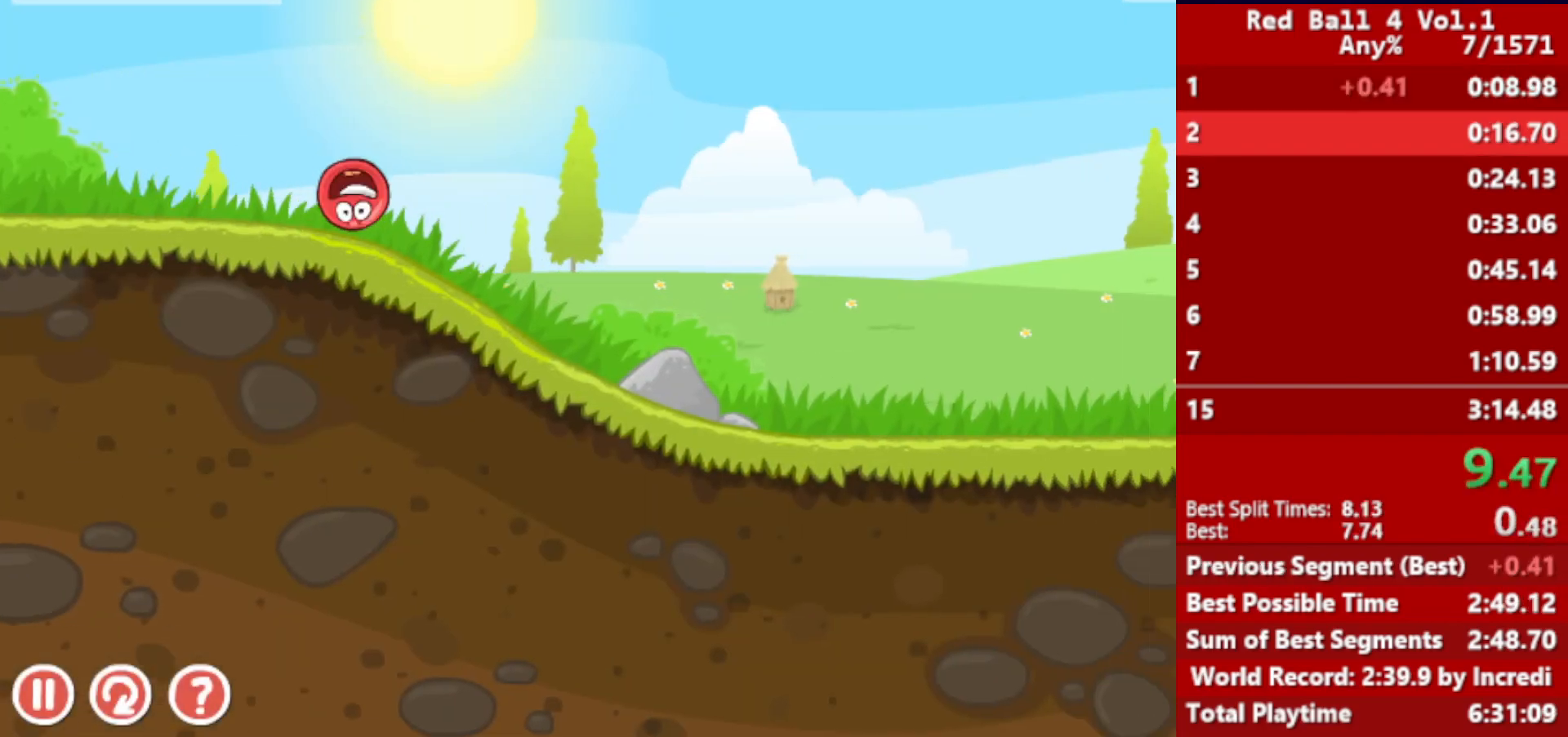
{"keys": ["right"], "events": []}
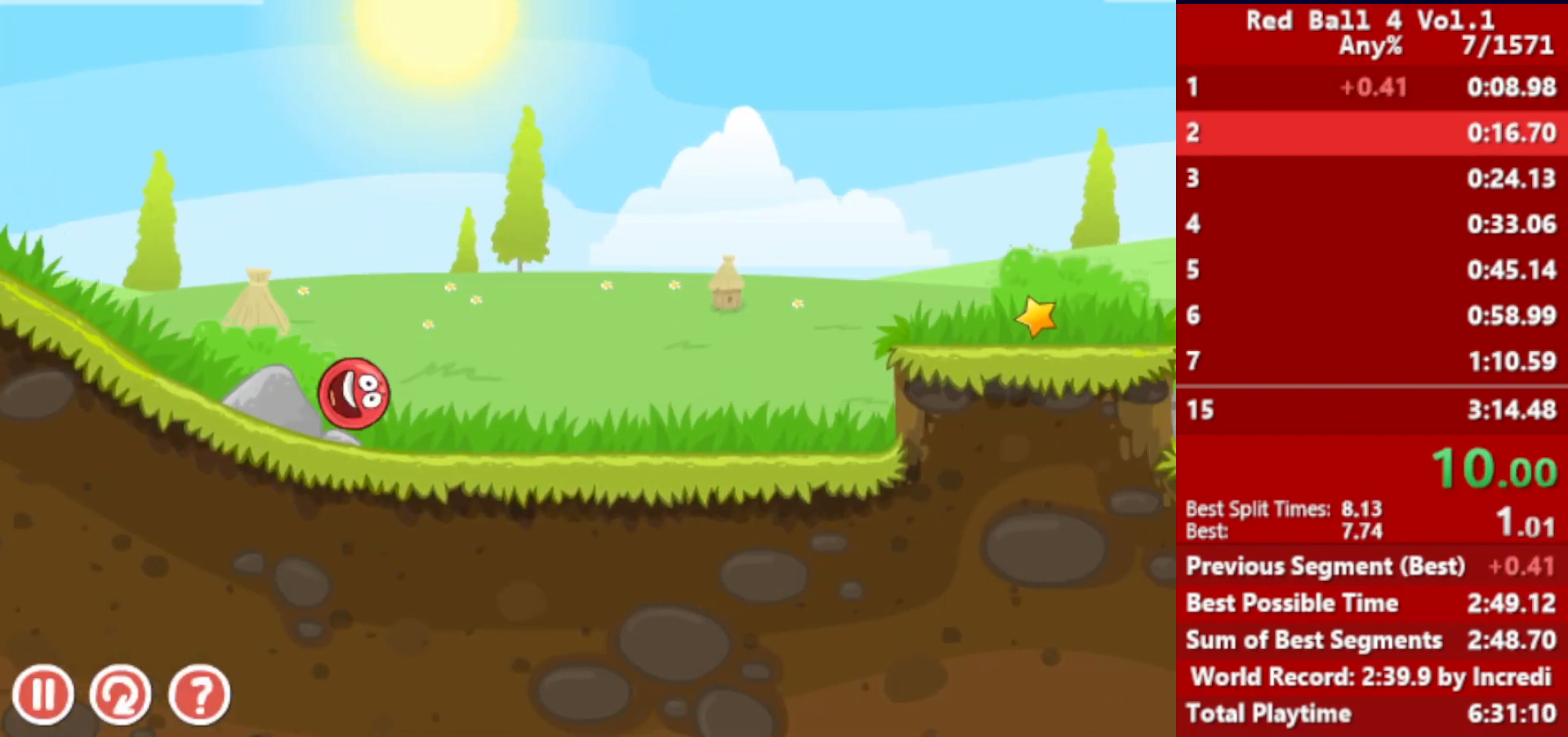
{"keys": ["right"], "events": [[233, "up", "down"], [267, "up", "up"], [417, "up", "down"], [450, "up", "up"]]}
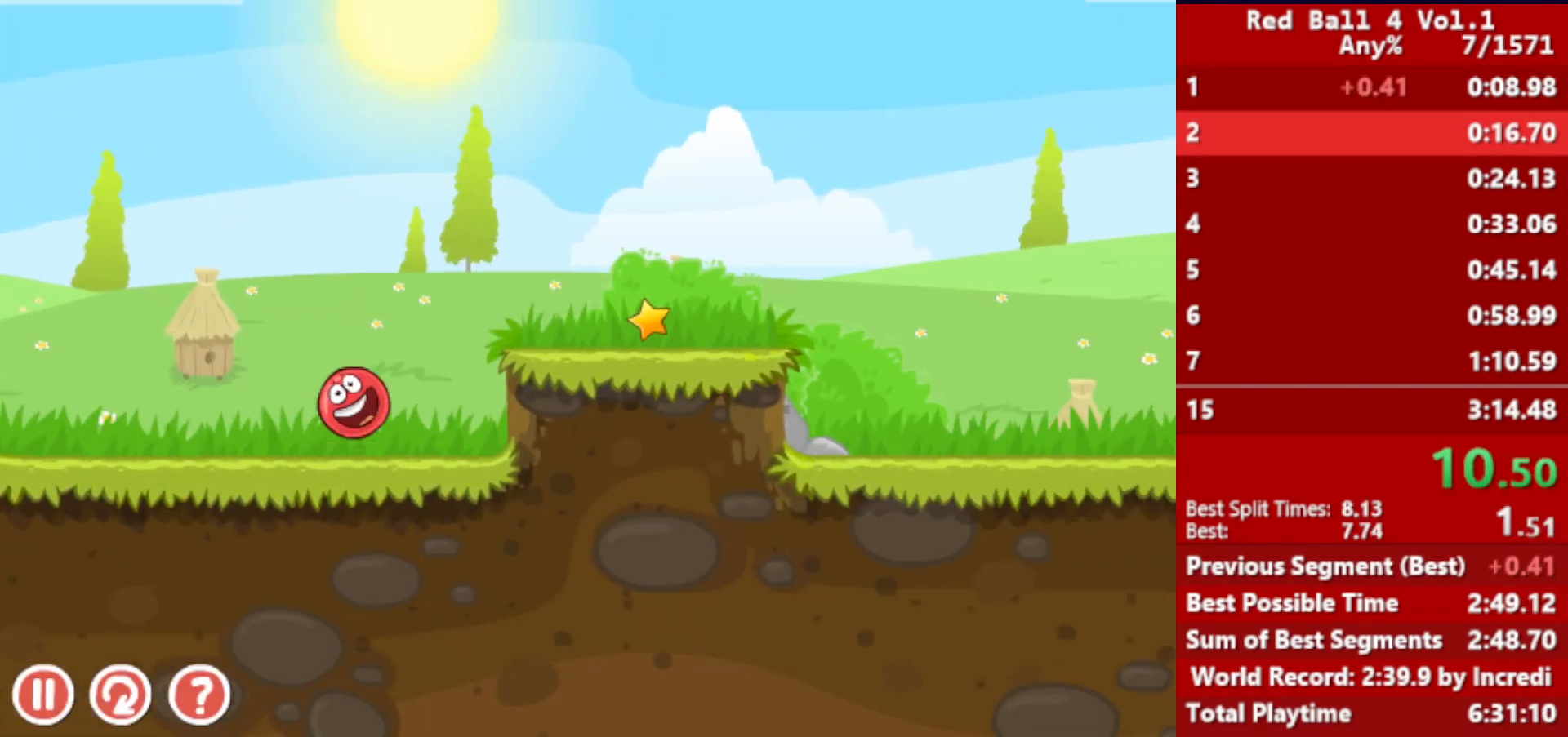
{"keys": ["right"], "events": [[17, "up", "down"], [67, "up", "up"], [133, "up", "down"], [200, "up", "up"]]}
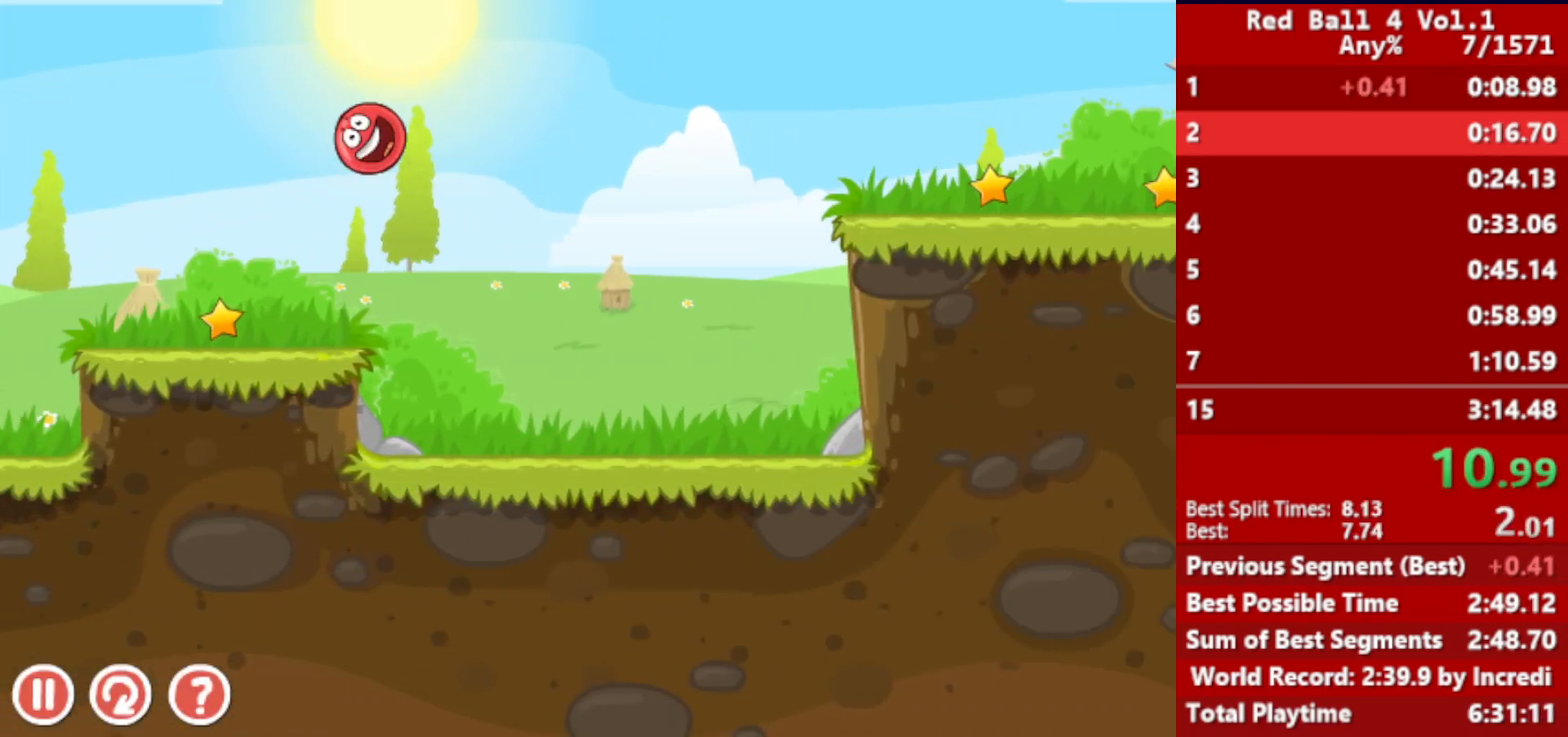
{"keys": ["right"], "events": []}
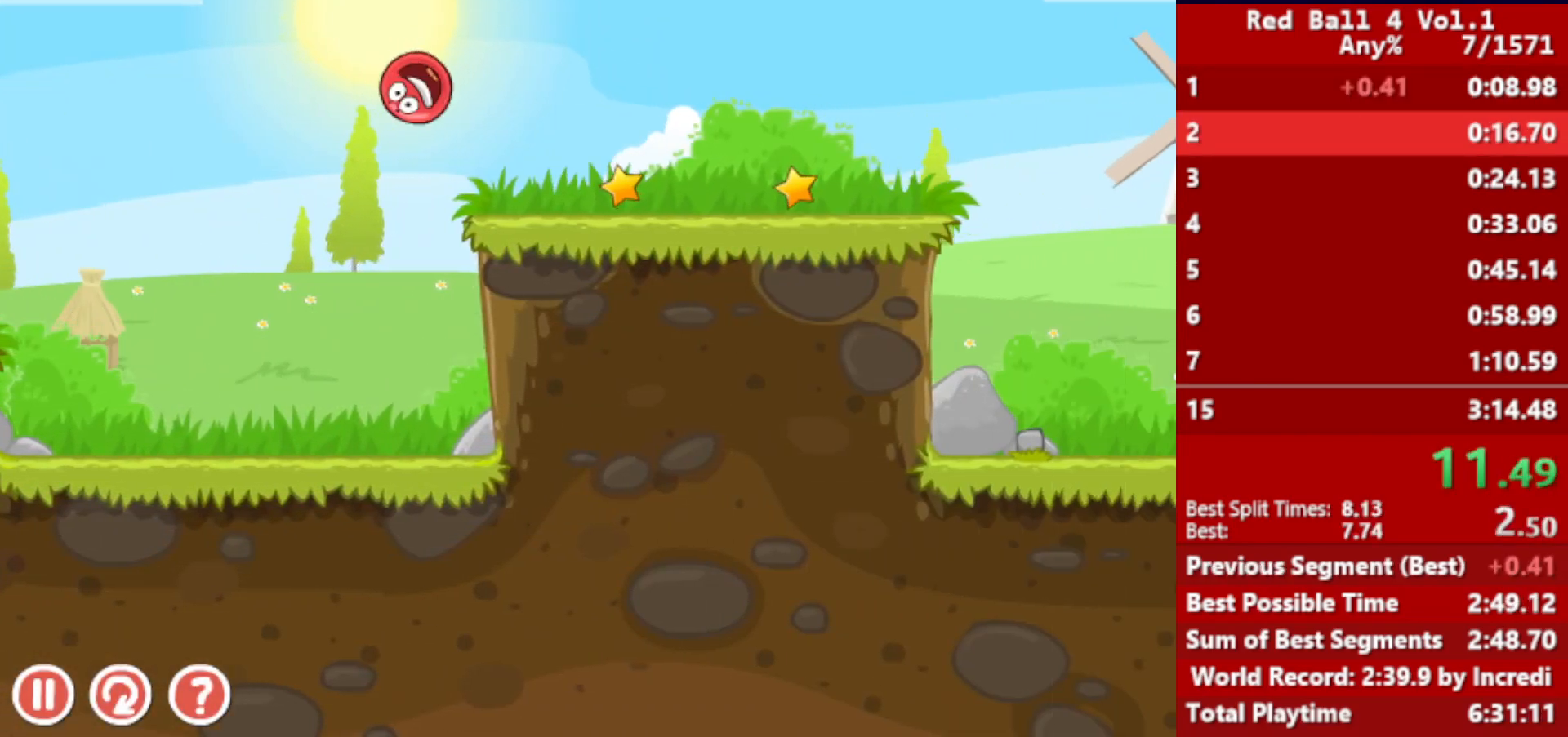
{"keys": ["right"], "events": [[333, "up", "down"], [383, "up", "up"]]}
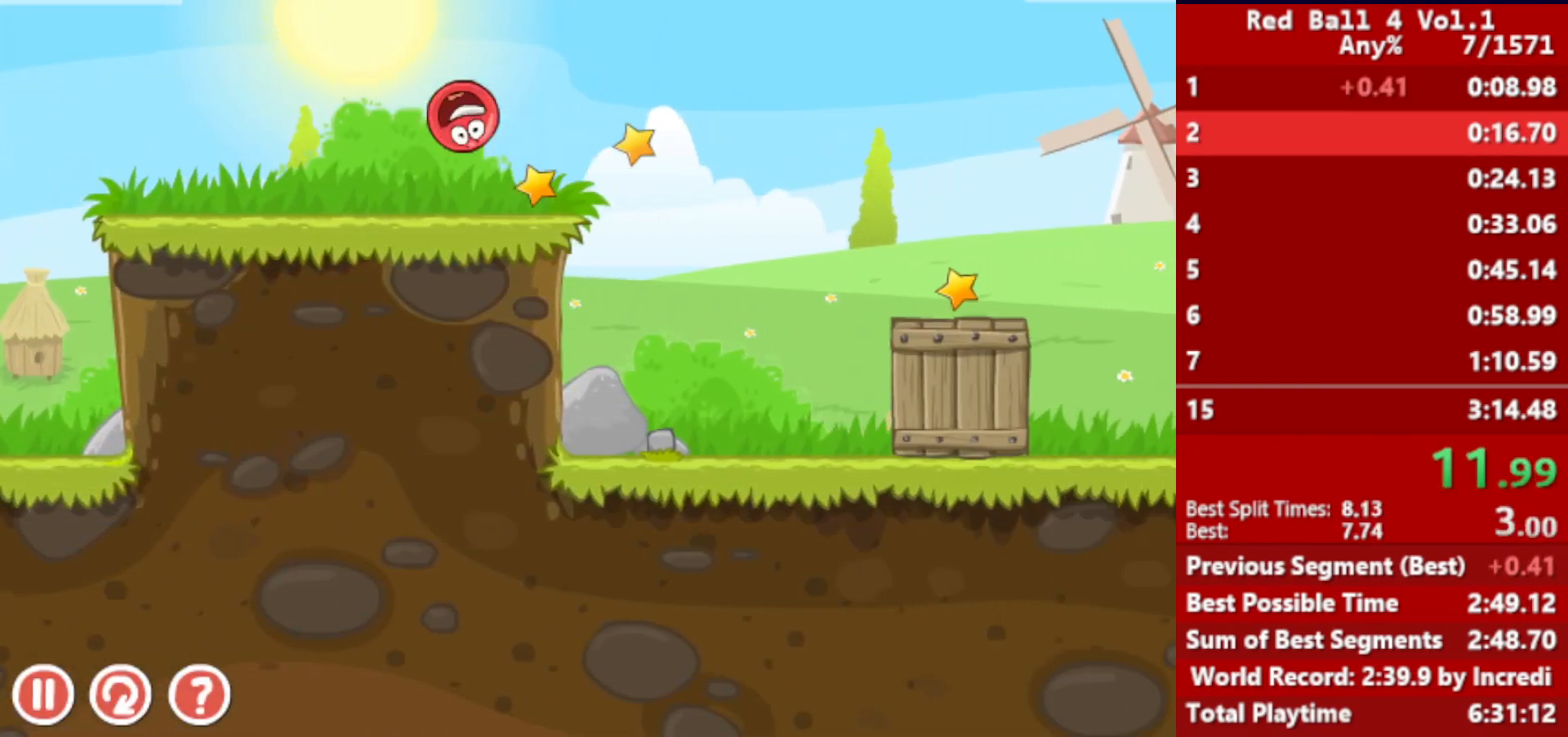
{"keys": ["right"], "events": [[83, "up", "down"], [117, "up", "up"]]}
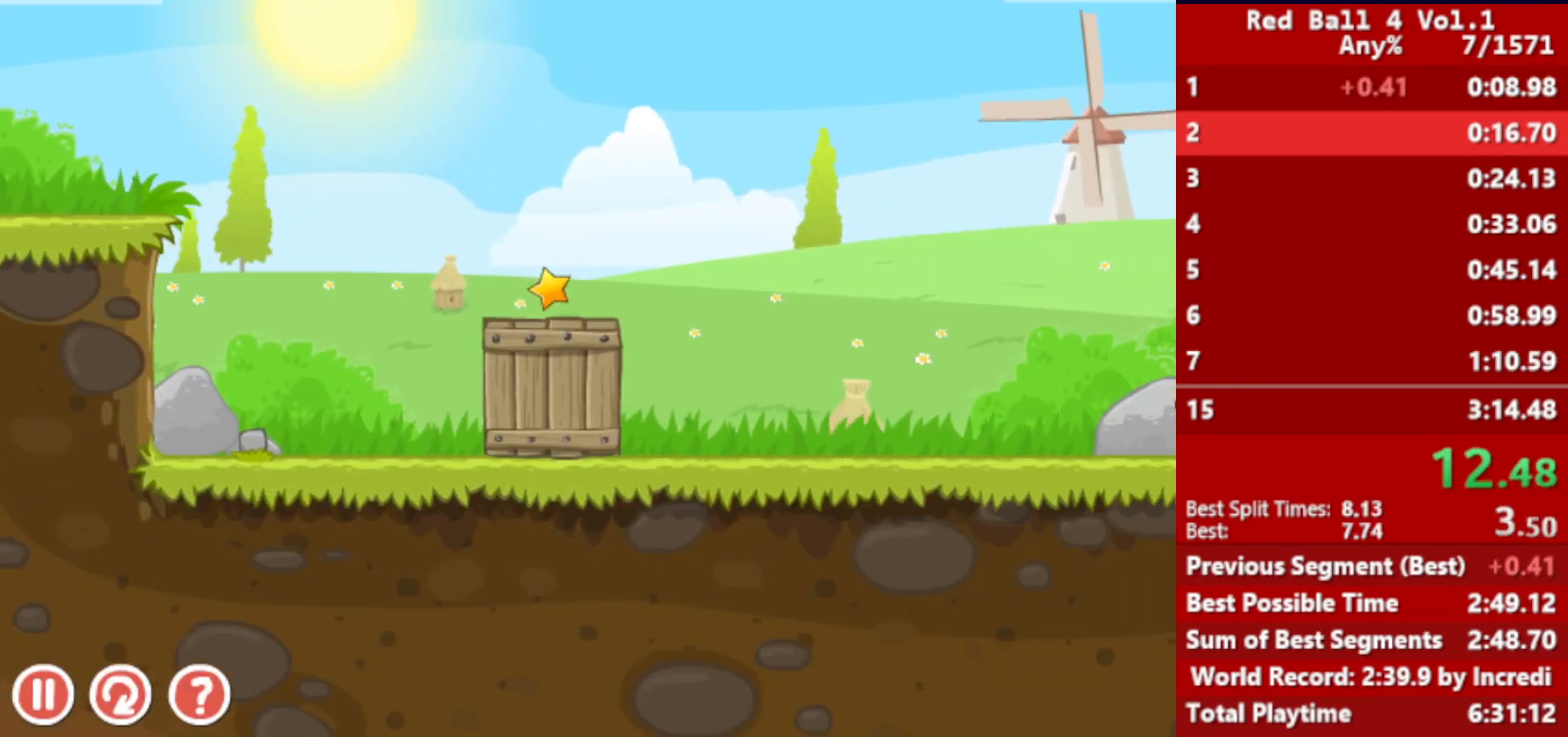
{"keys": ["right"], "events": []}
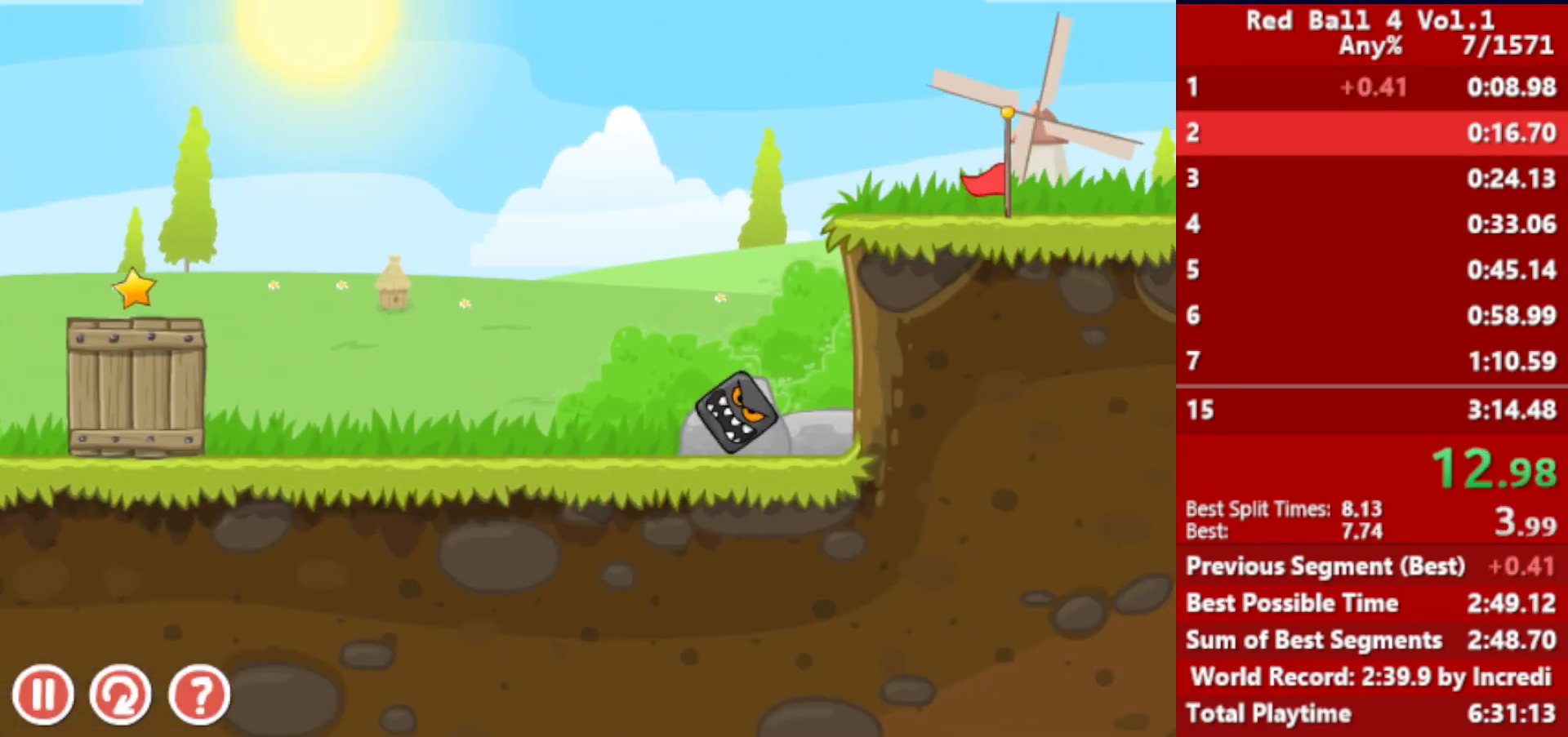
{"keys": ["right", "up"], "events": [[483, "up", "down"]]}
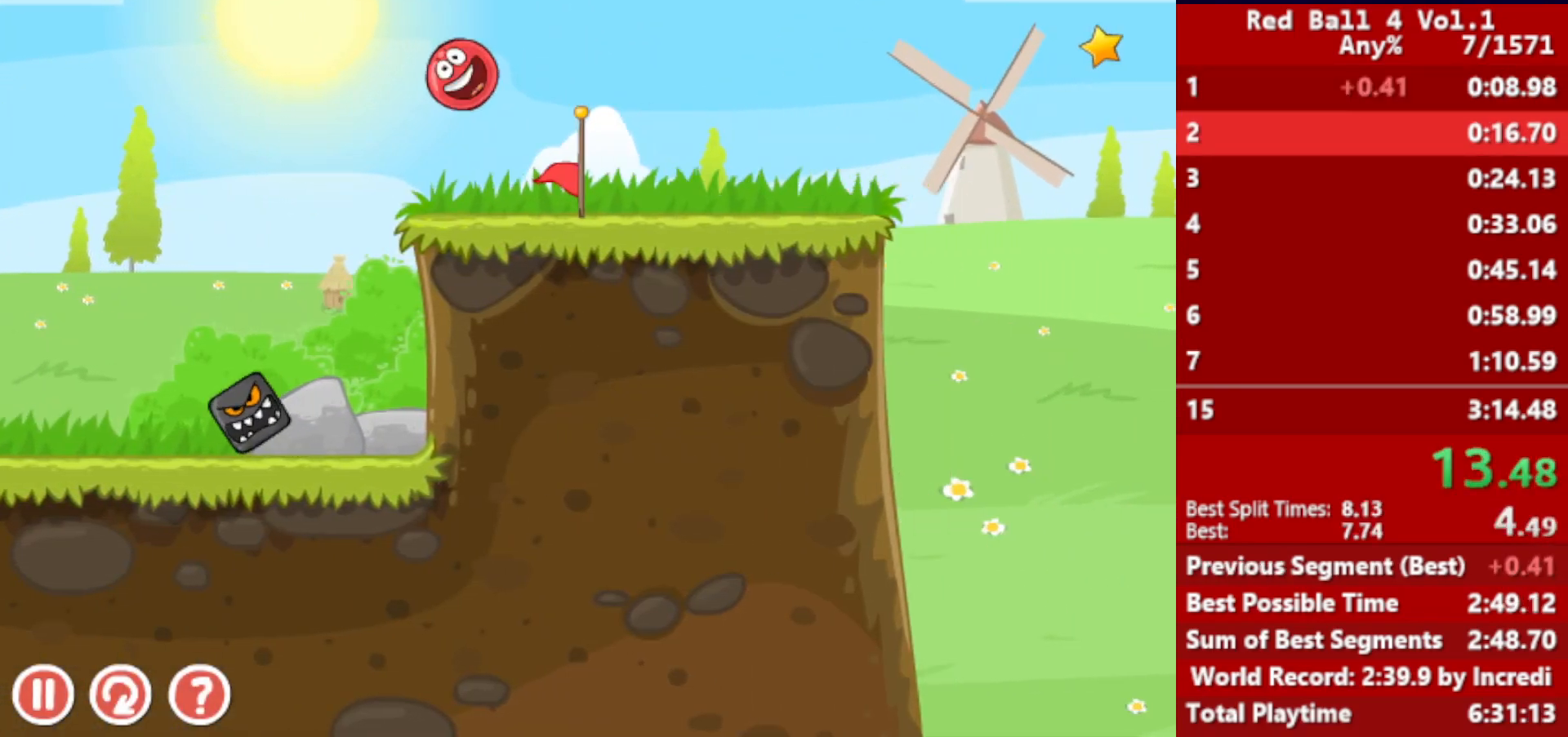
{"keys": ["right", "up"], "events": []}
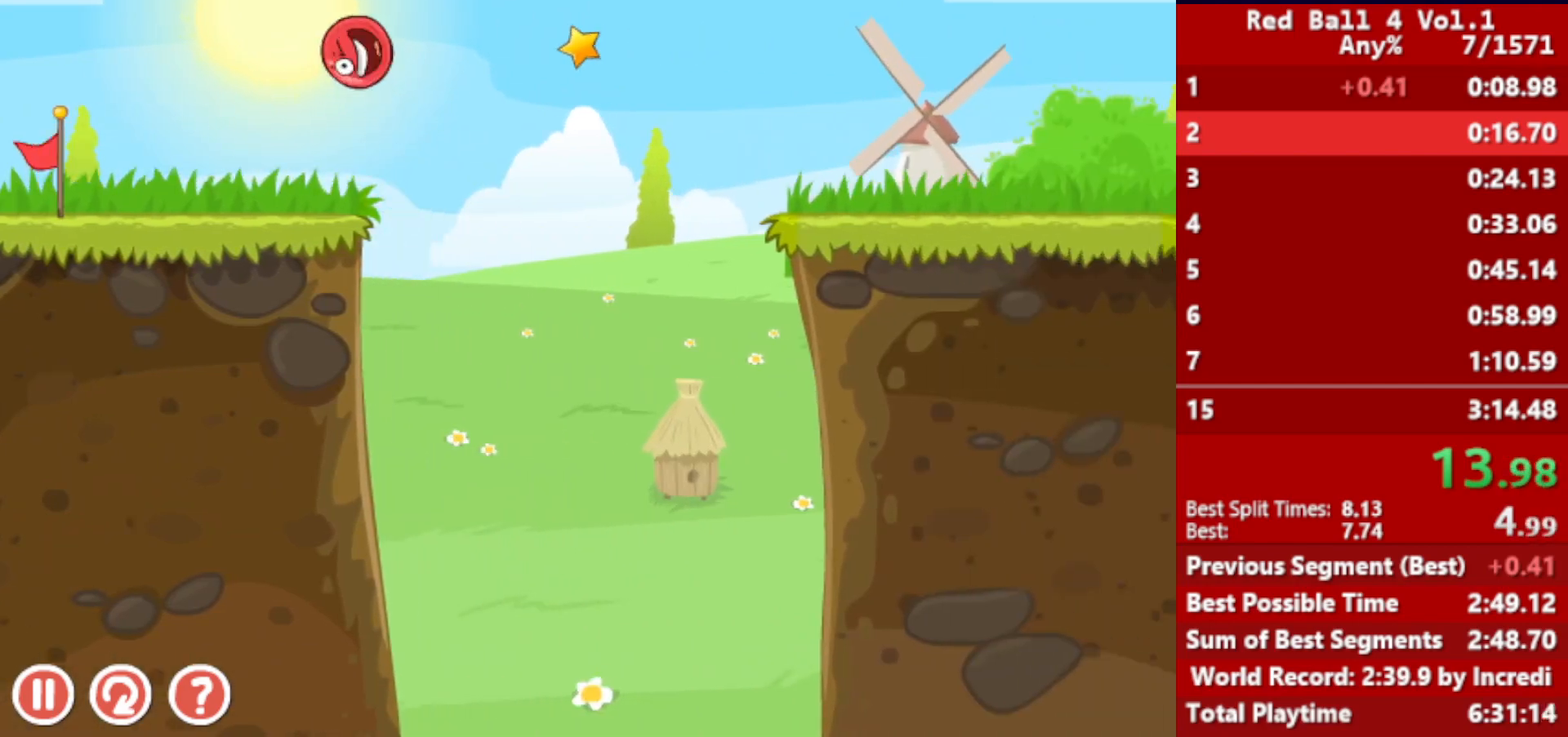
{"keys": ["right", "up"], "events": []}
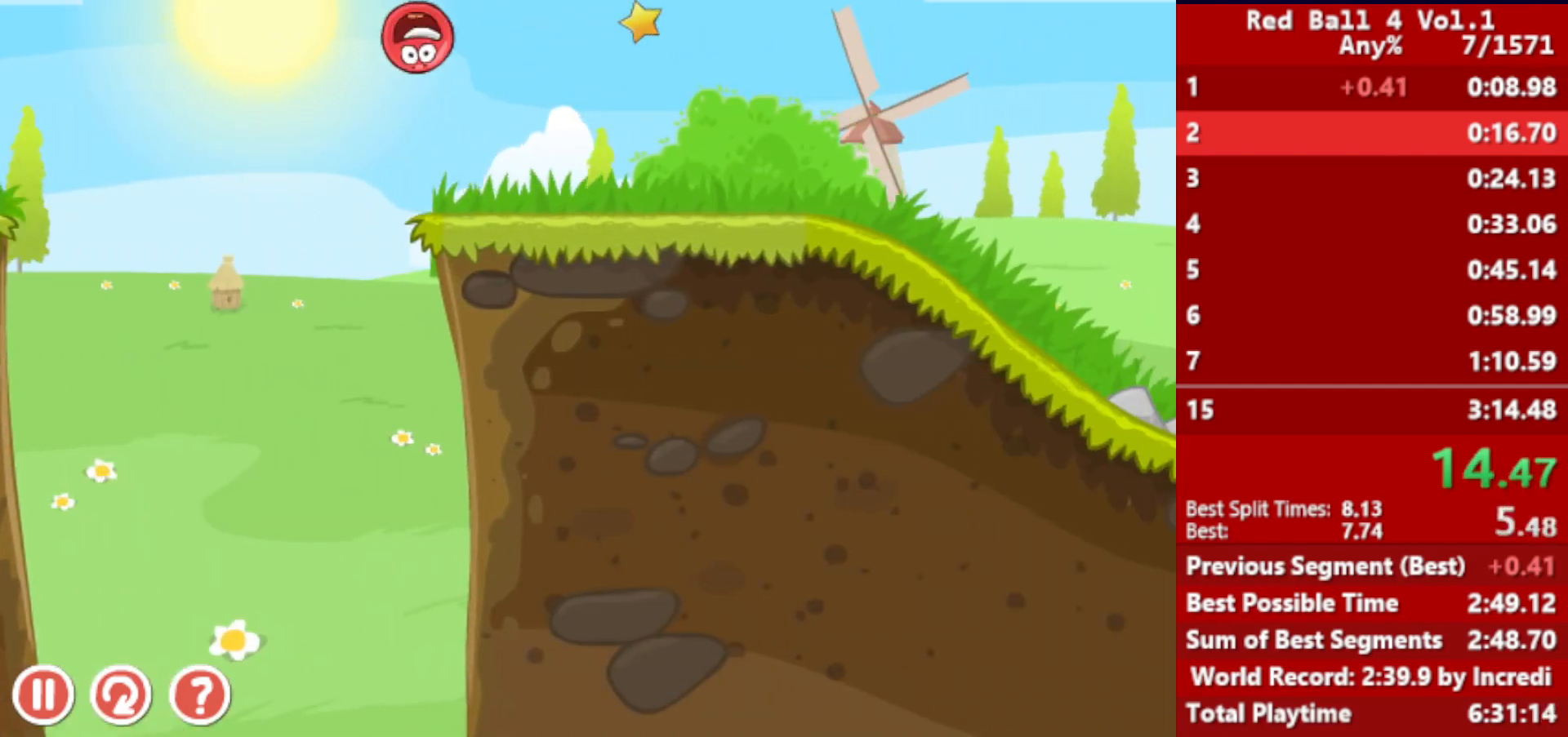
{"keys": ["right", "up"], "events": []}
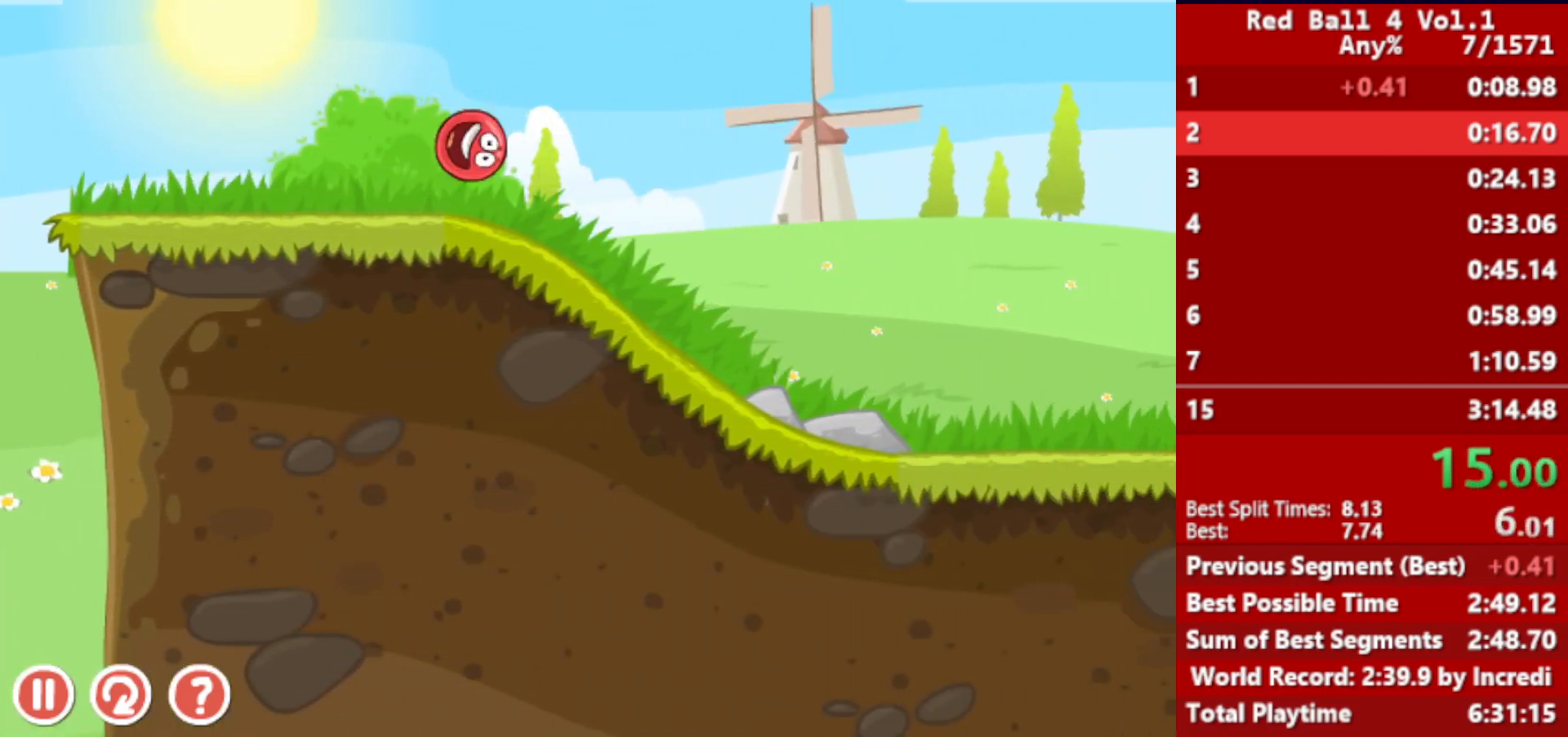
{"keys": ["right", "up"], "events": []}
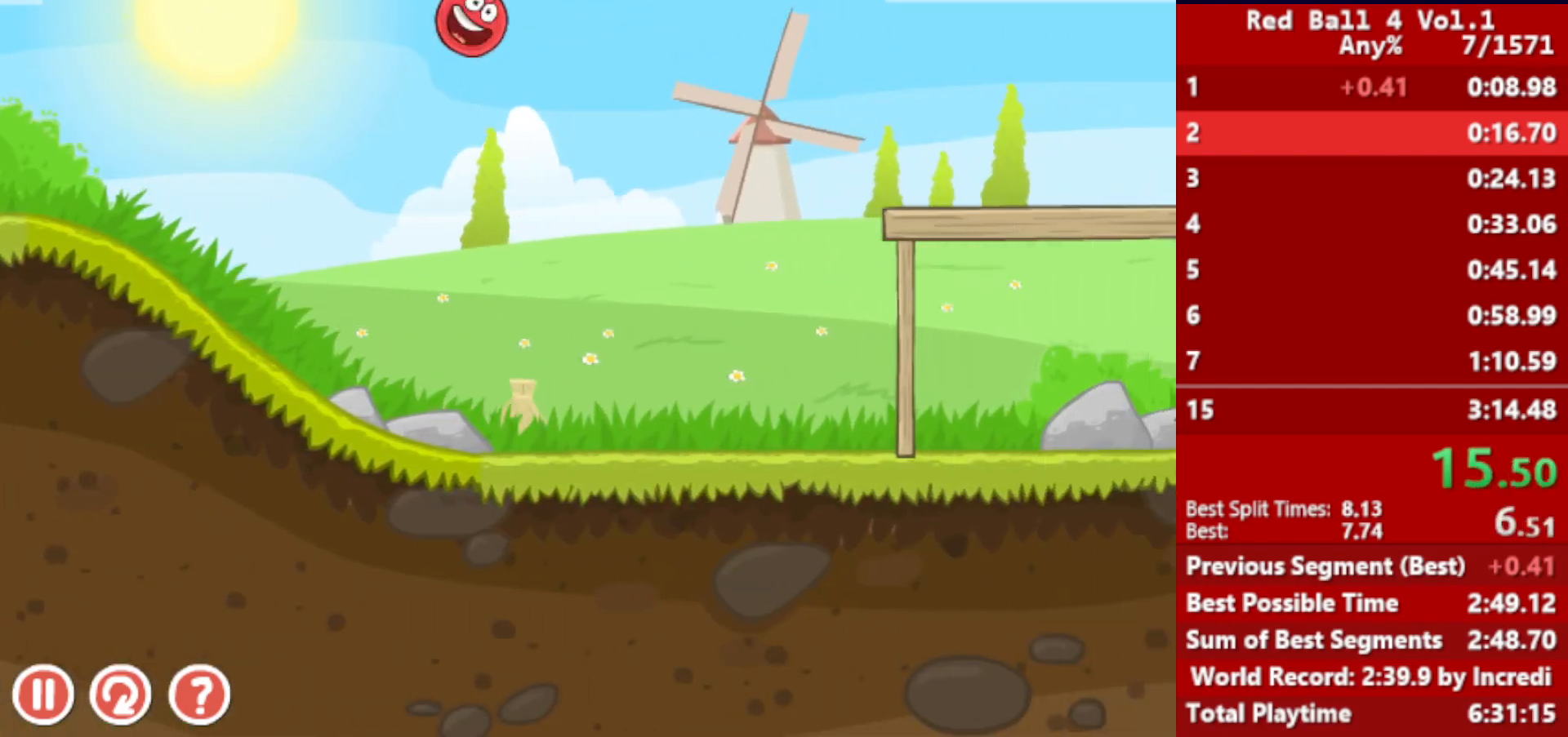
{"keys": ["right"], "events": [[200, "up", "up"]]}
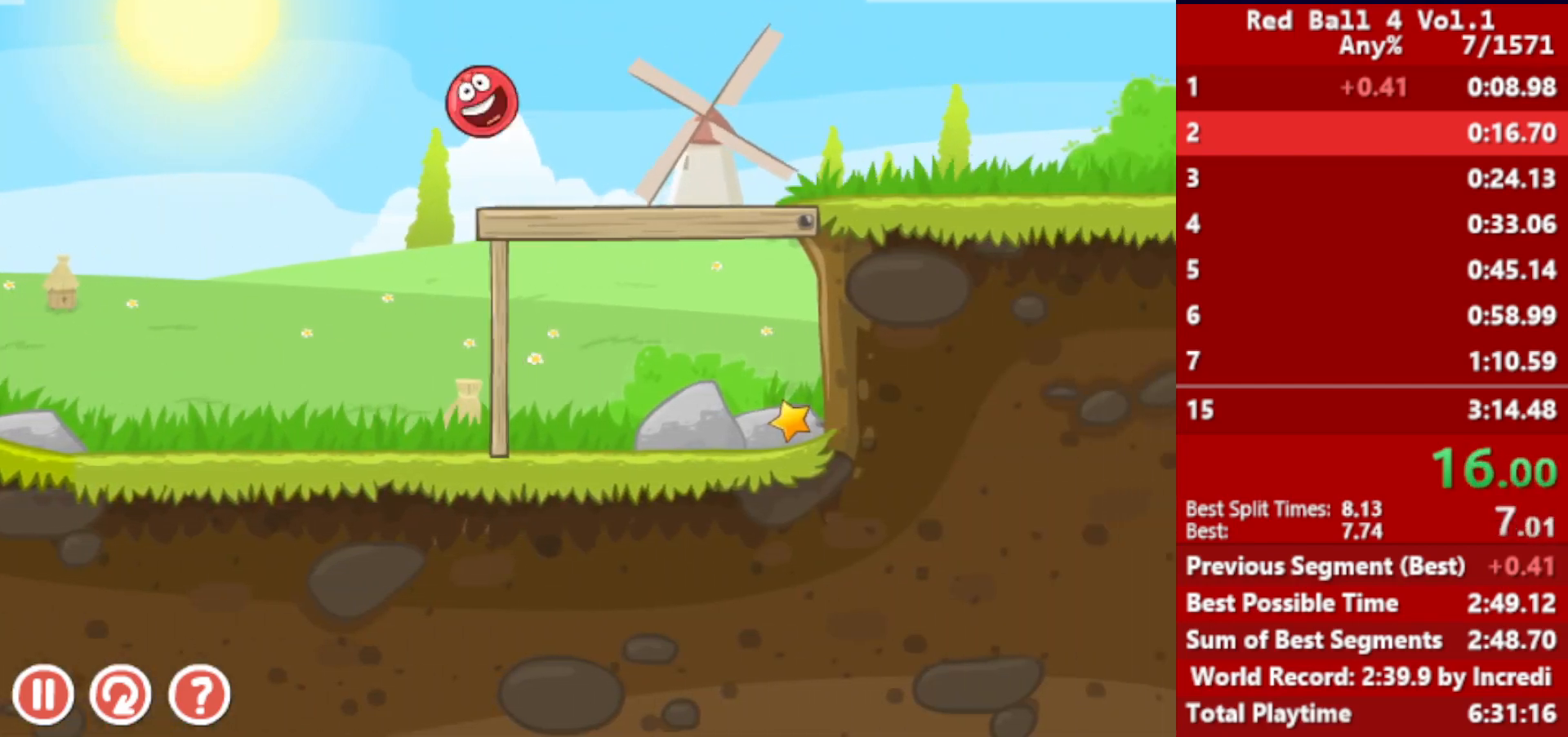
{"keys": ["right"], "events": []}
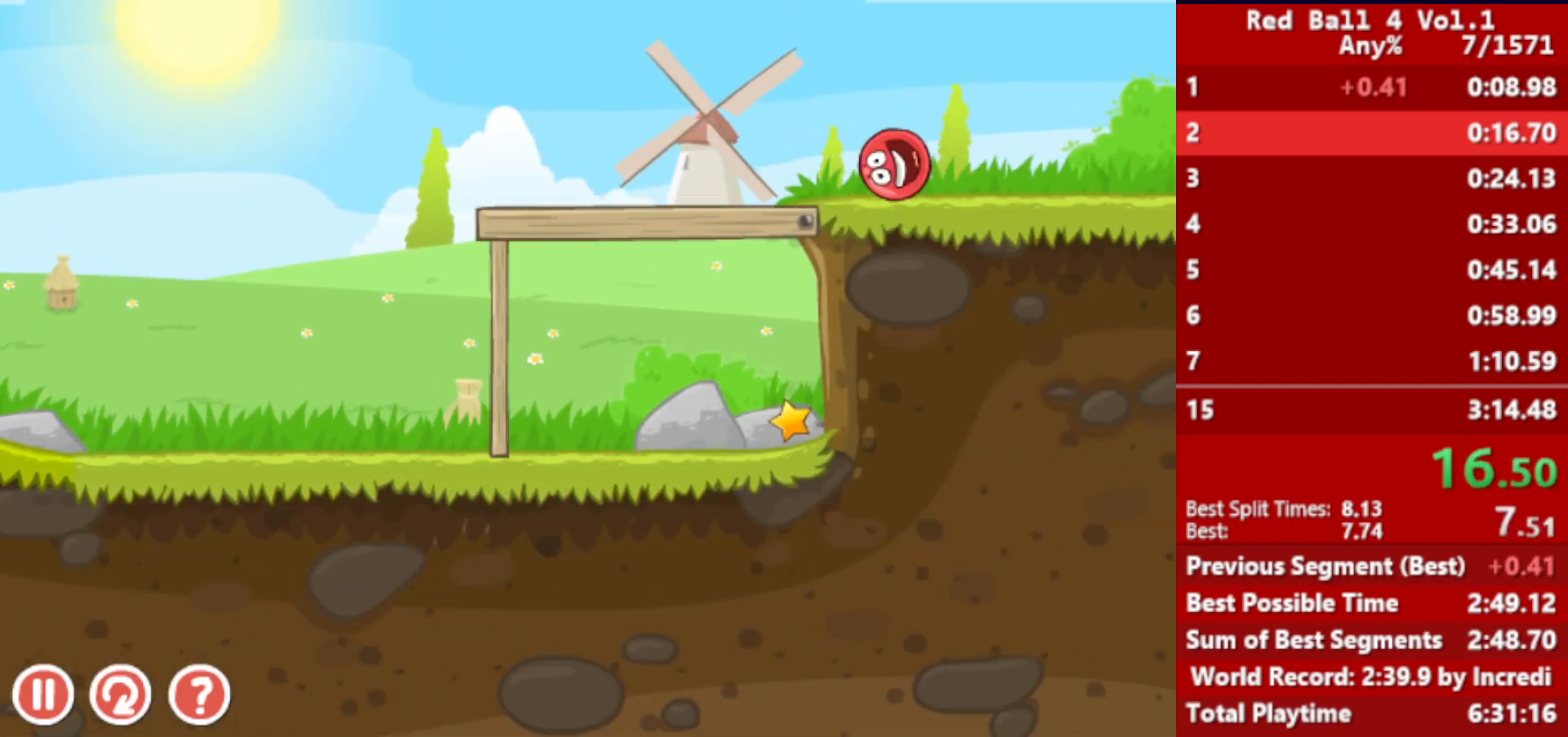
{"keys": ["right"], "events": []}
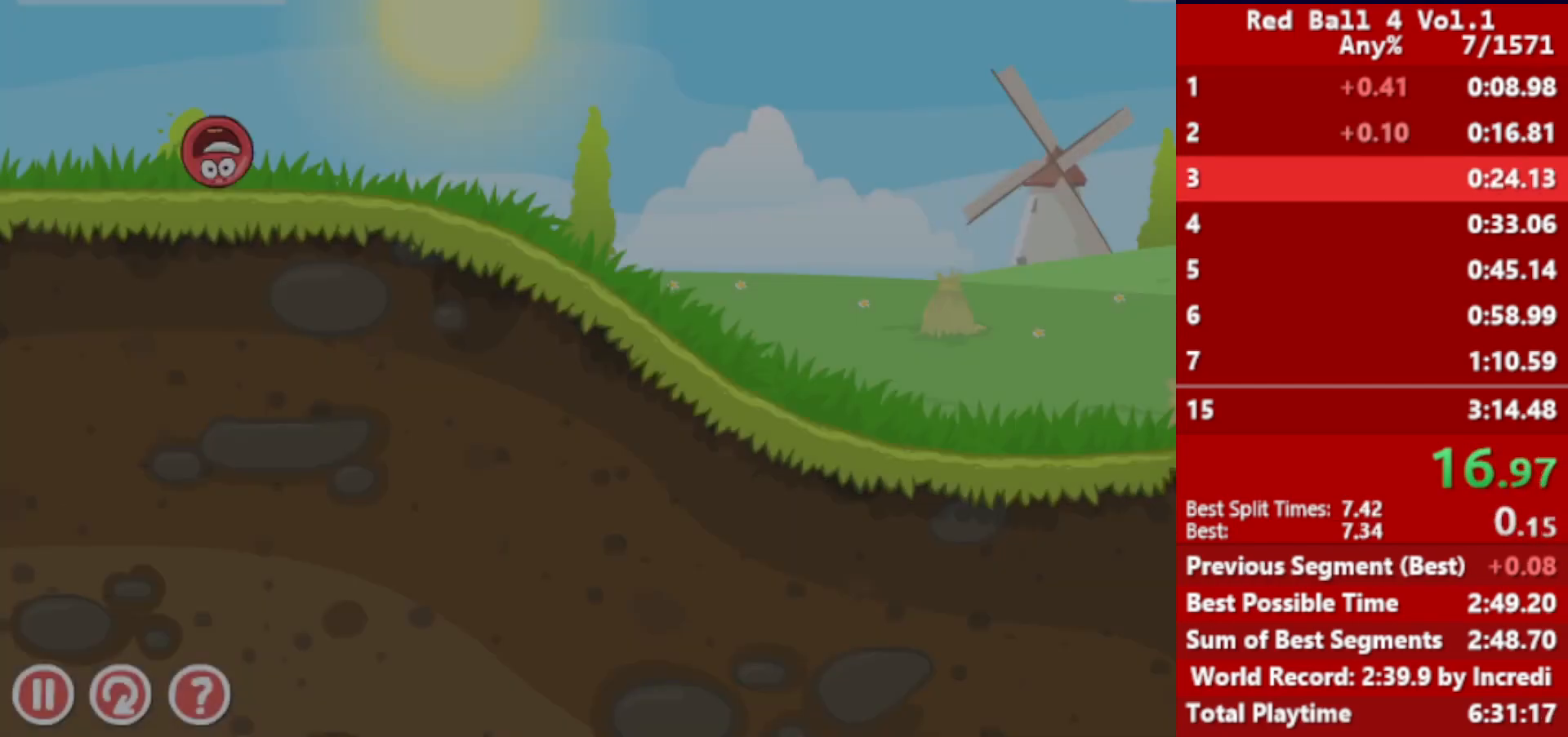
{"keys": ["right"], "events": []}
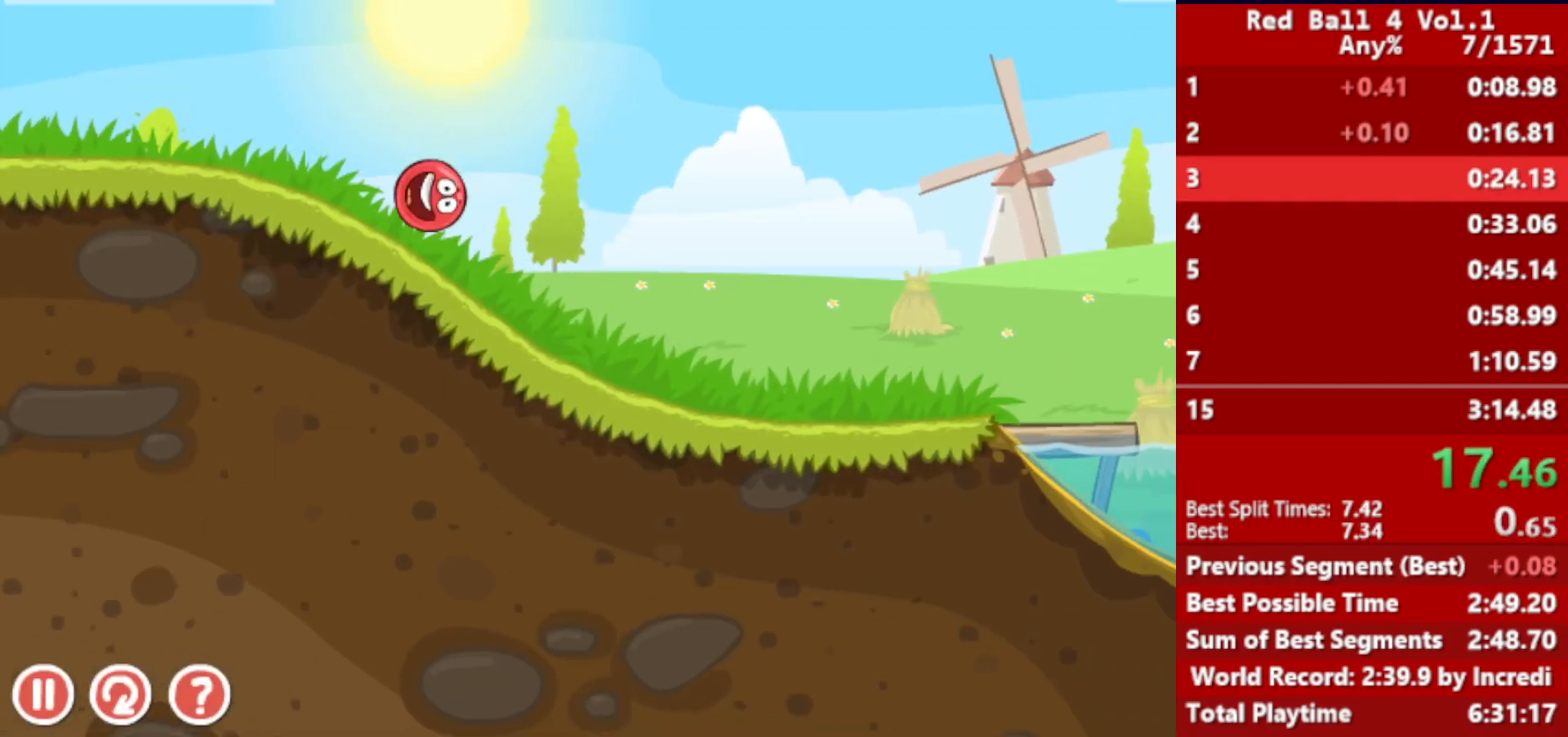
{"keys": ["right"], "events": []}
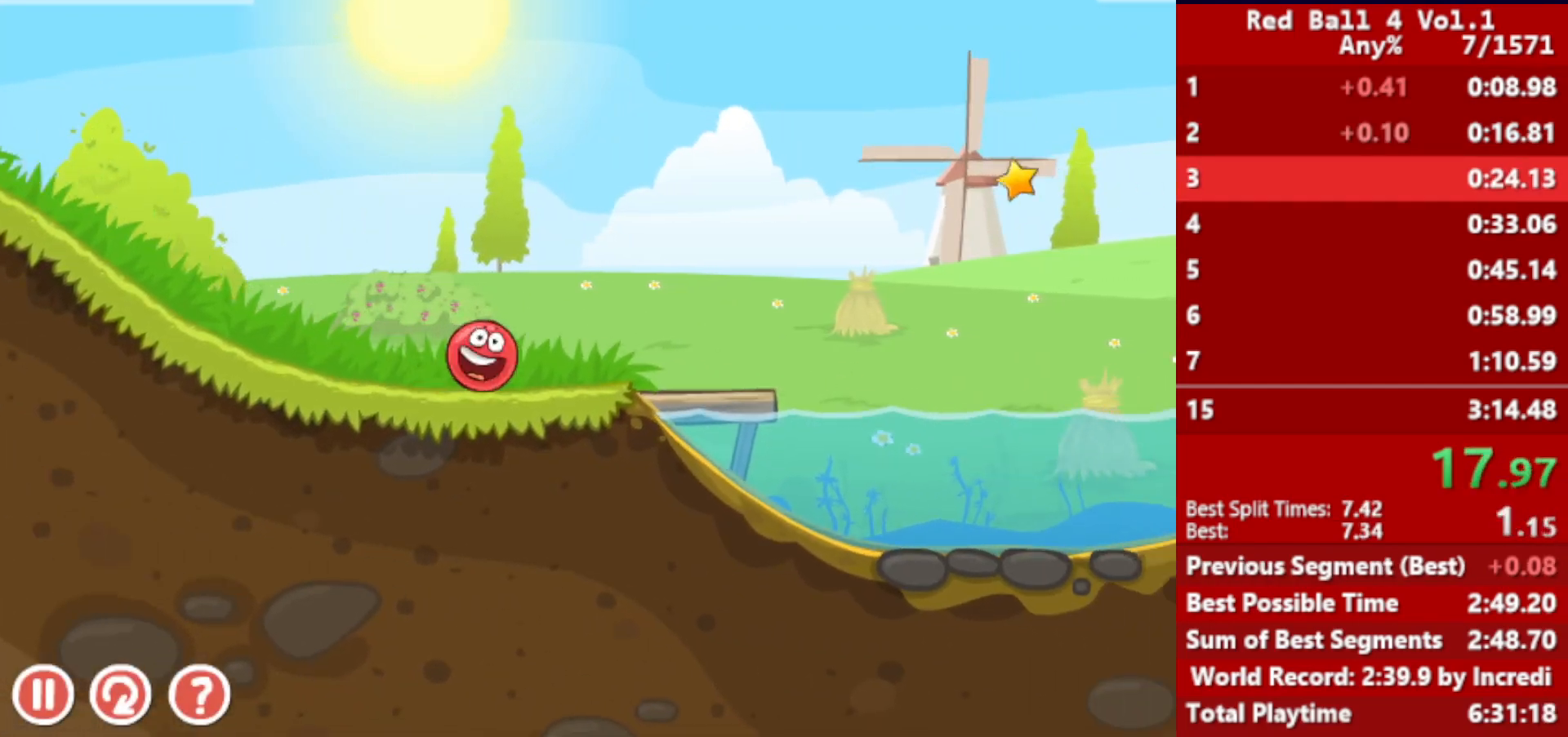
{"keys": ["right", "up"], "events": [[100, "up", "down"]]}
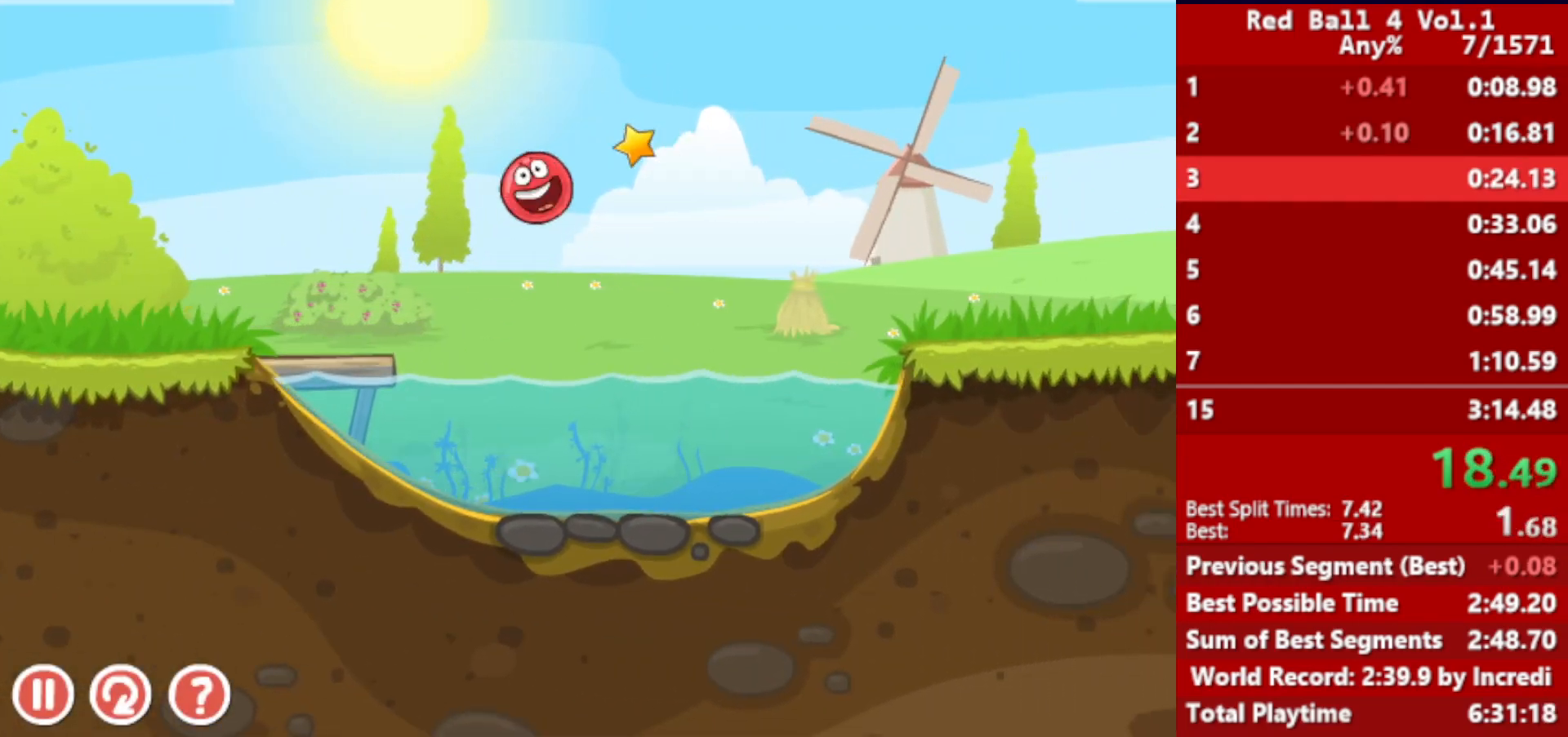
{"keys": ["right", "up"], "events": []}
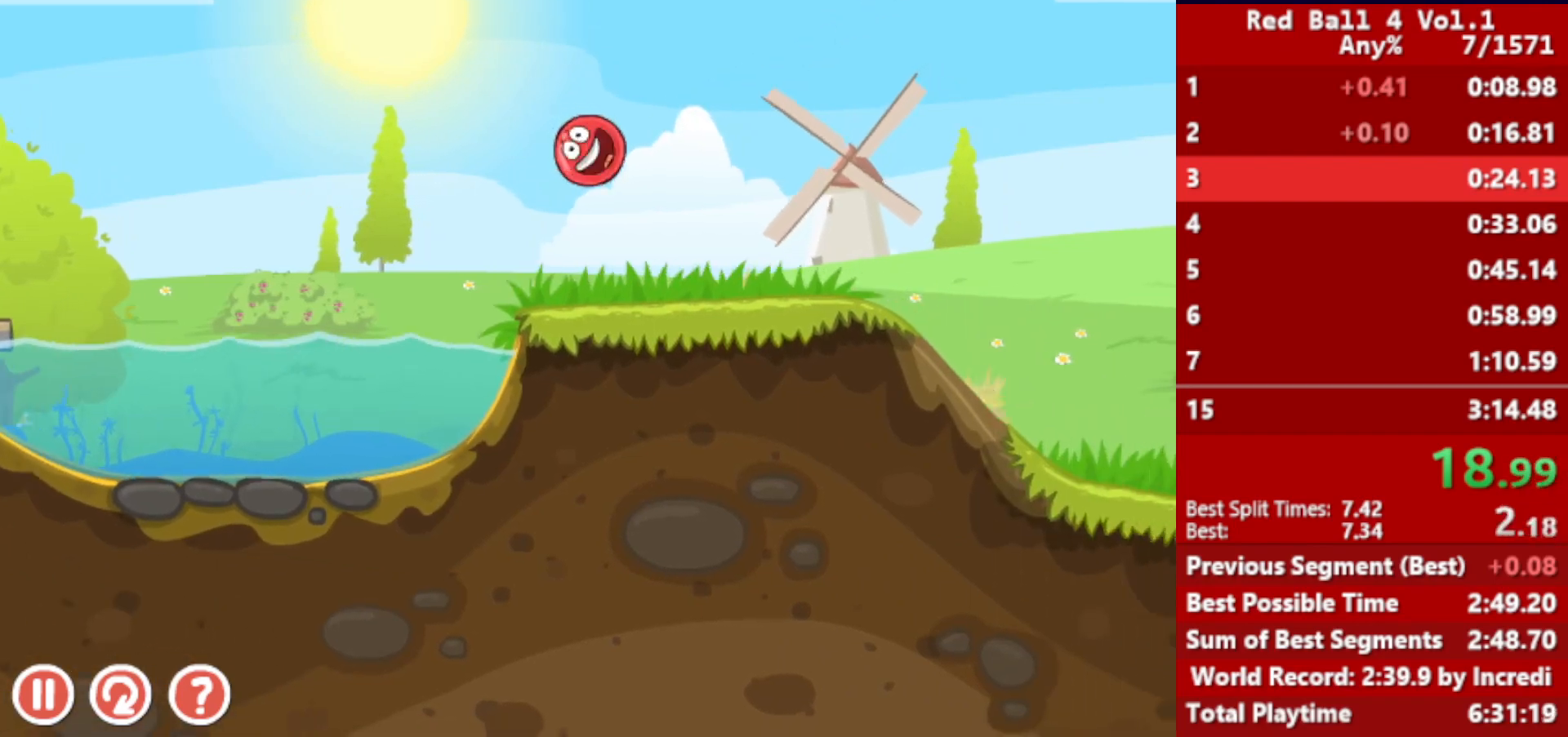
{"keys": ["right"], "events": [[383, "up", "up"]]}
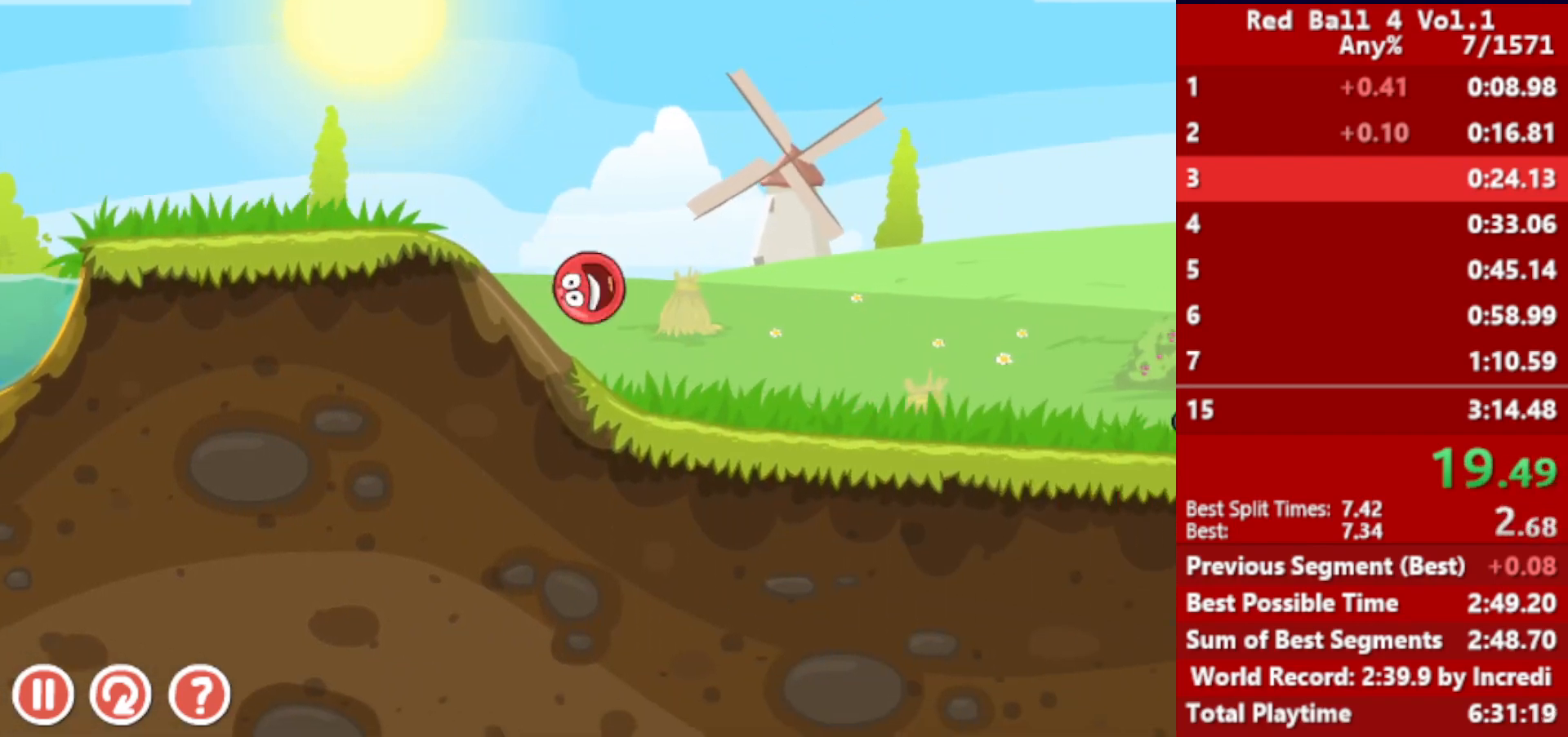
{"keys": ["right", "up"], "events": [[267, "up", "down"]]}
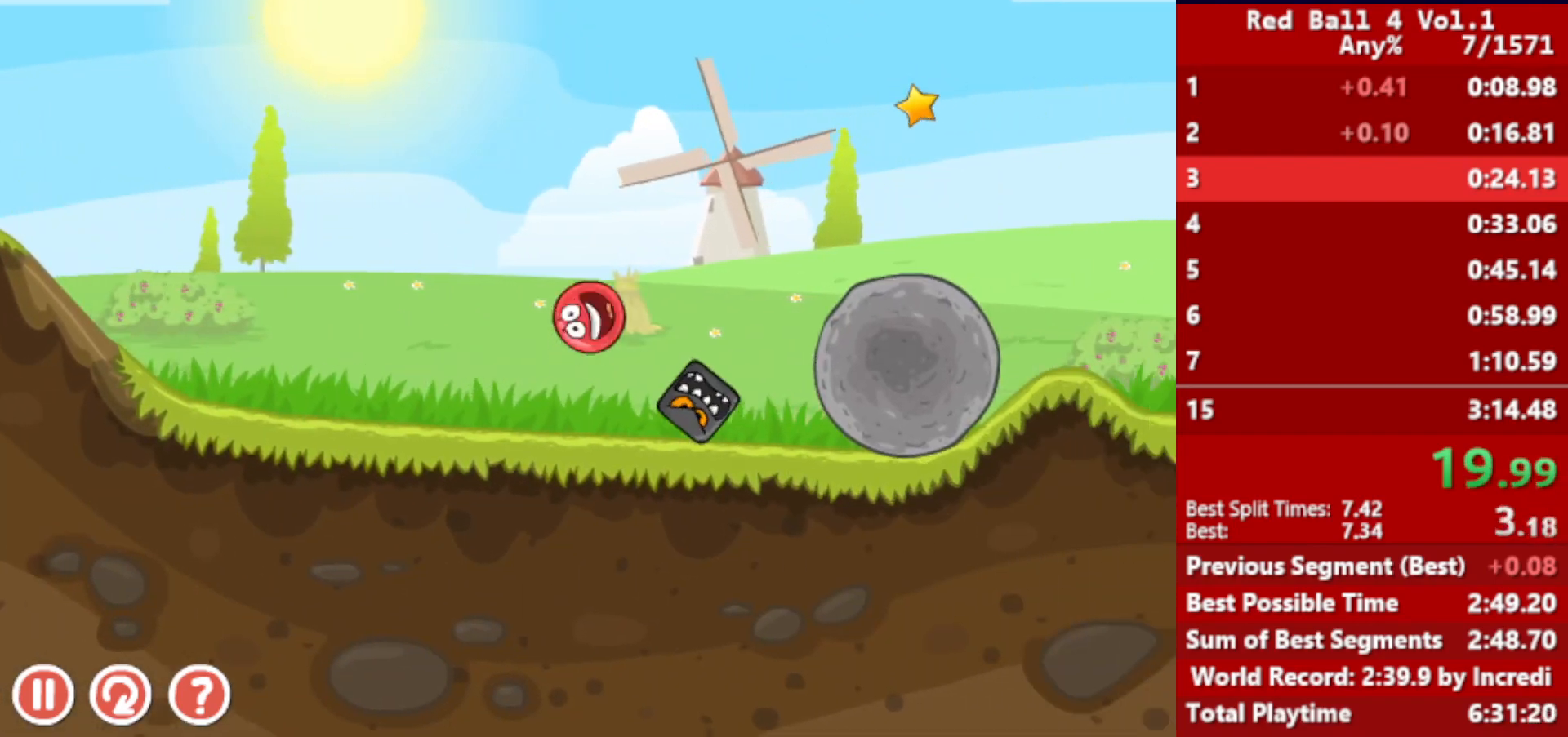
{"keys": ["right"], "events": [[150, "up", "up"], [233, "up", "down"], [267, "up", "up"], [333, "up", "down"], [350, "up", "up"], [433, "up", "down"], [450, "up", "up"]]}
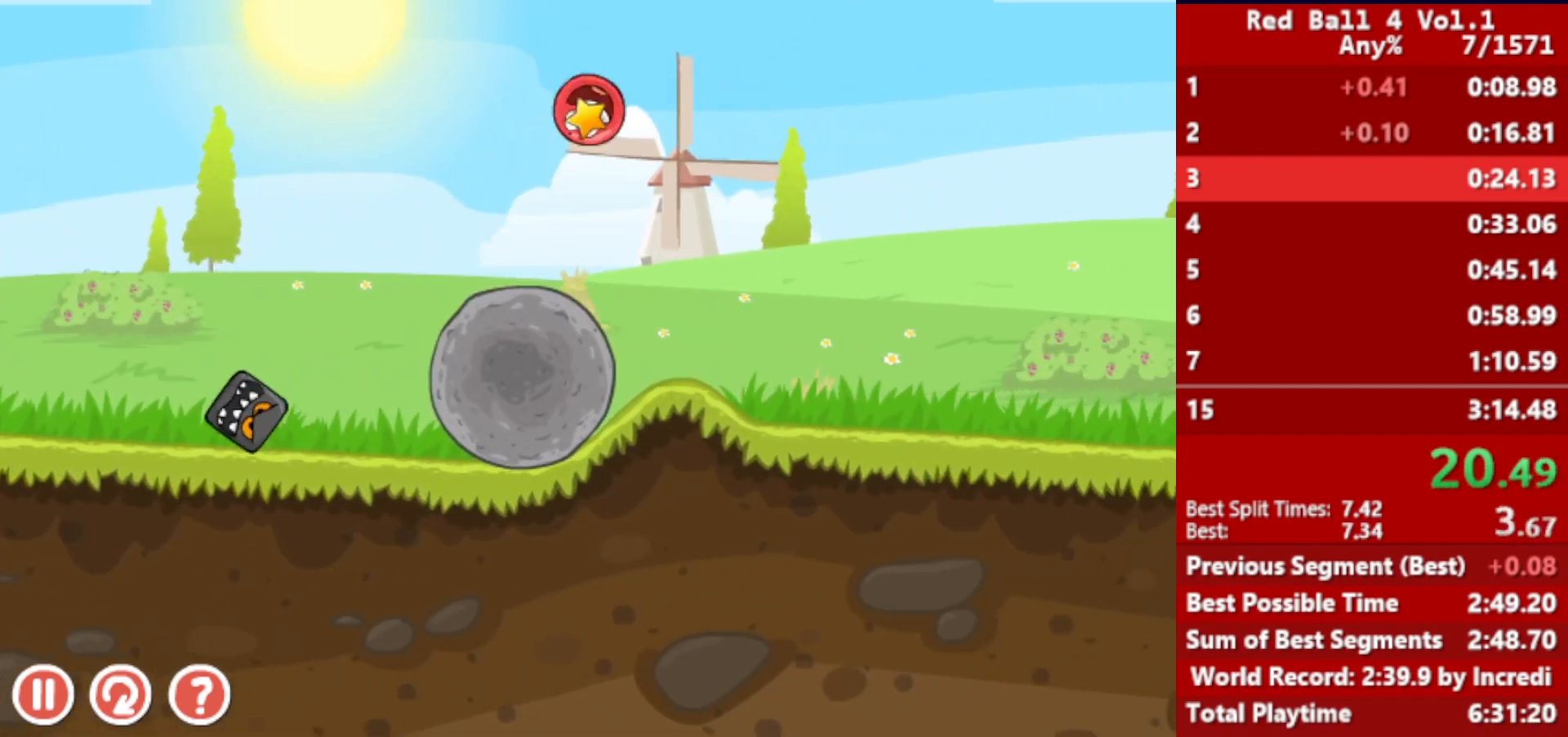
{"keys": ["right"], "events": [[33, "up", "down"], [50, "up", "up"], [117, "up", "down"], [167, "up", "up"], [233, "up", "down"], [283, "up", "up"], [333, "up", "down"], [400, "up", "up"]]}
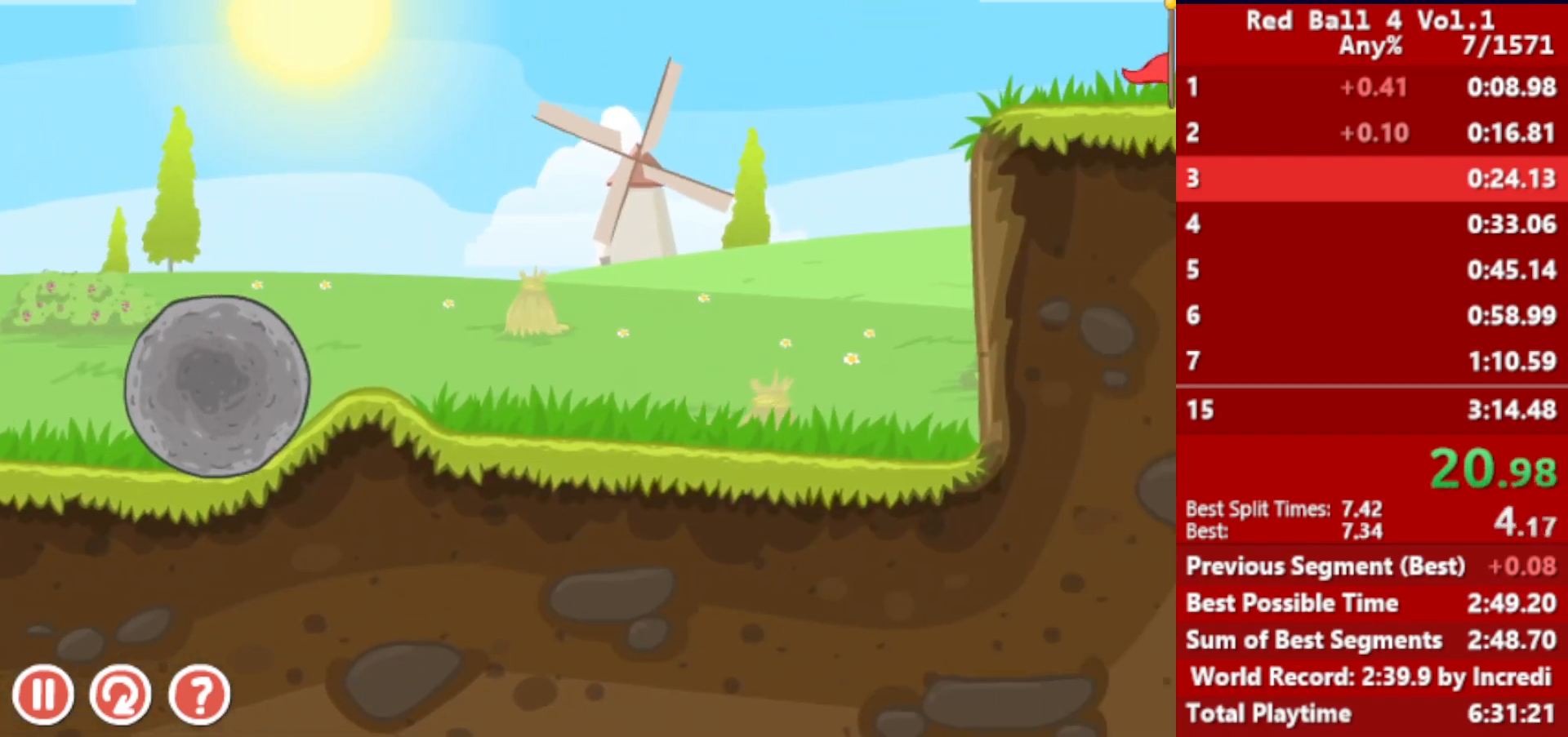
{"keys": ["right"], "events": []}
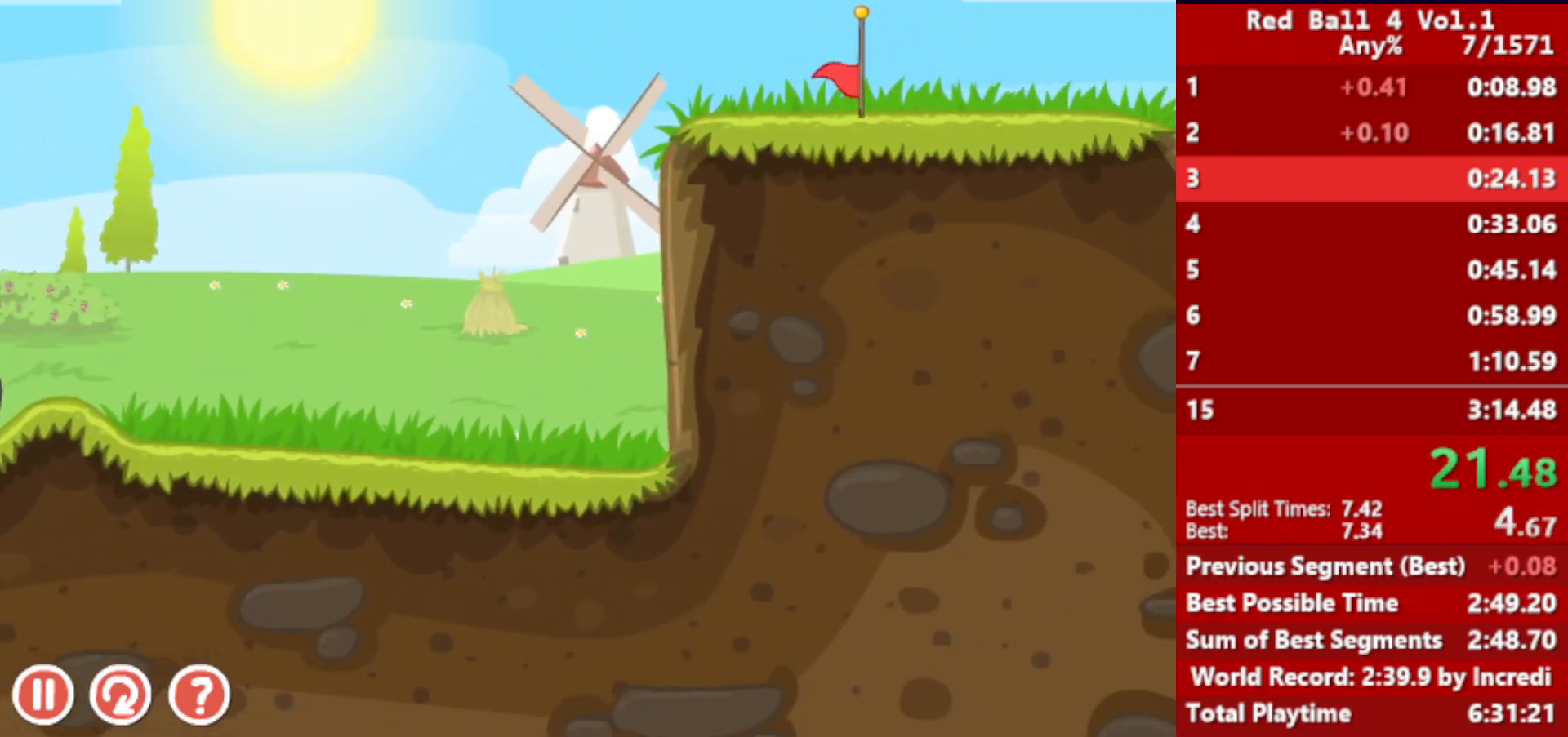
{"keys": ["right"], "events": []}
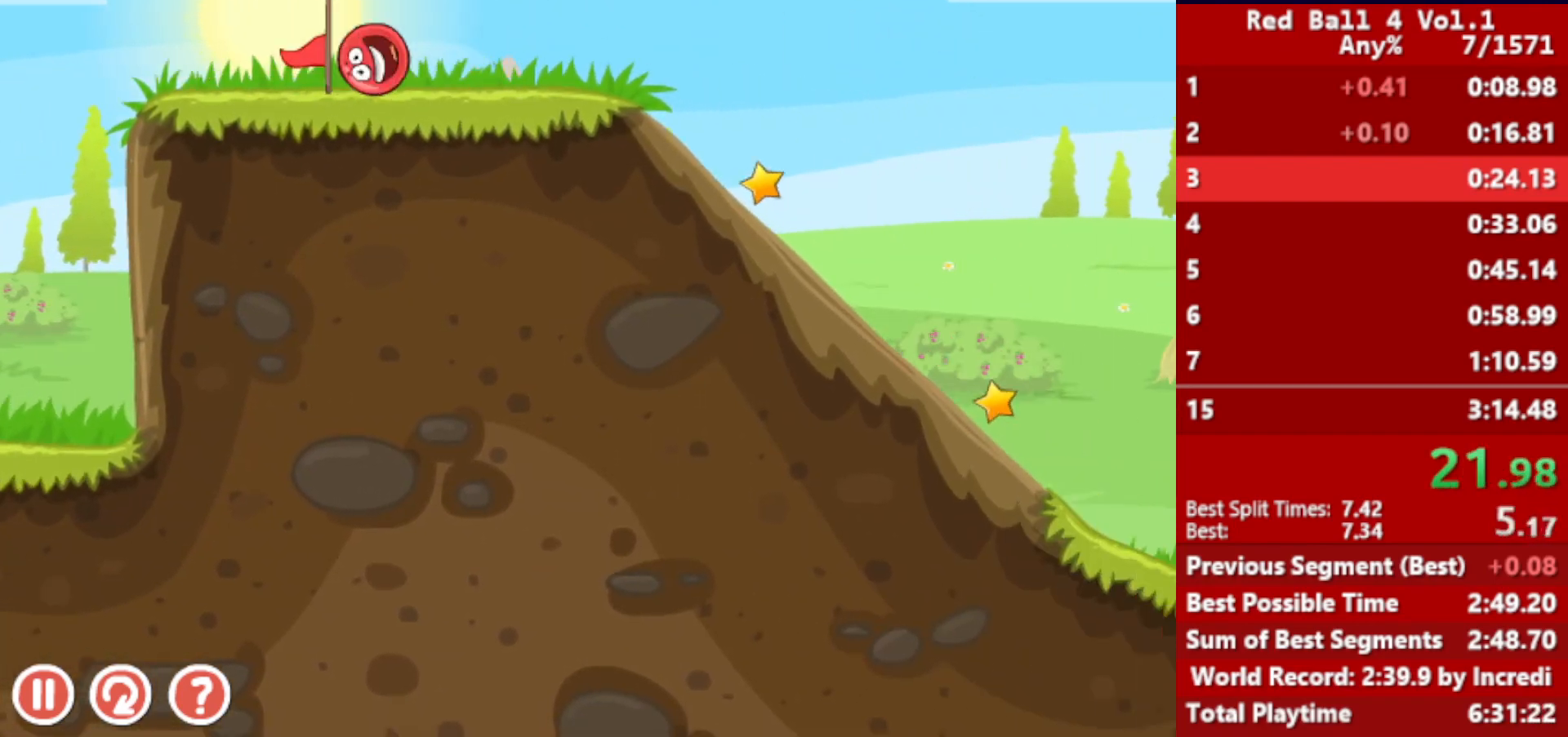
{"keys": ["right"], "events": [[167, "up", "down"], [200, "up", "up"], [333, "up", "down"], [367, "up", "up"], [467, "up", "down"], [500, "up", "up"]]}
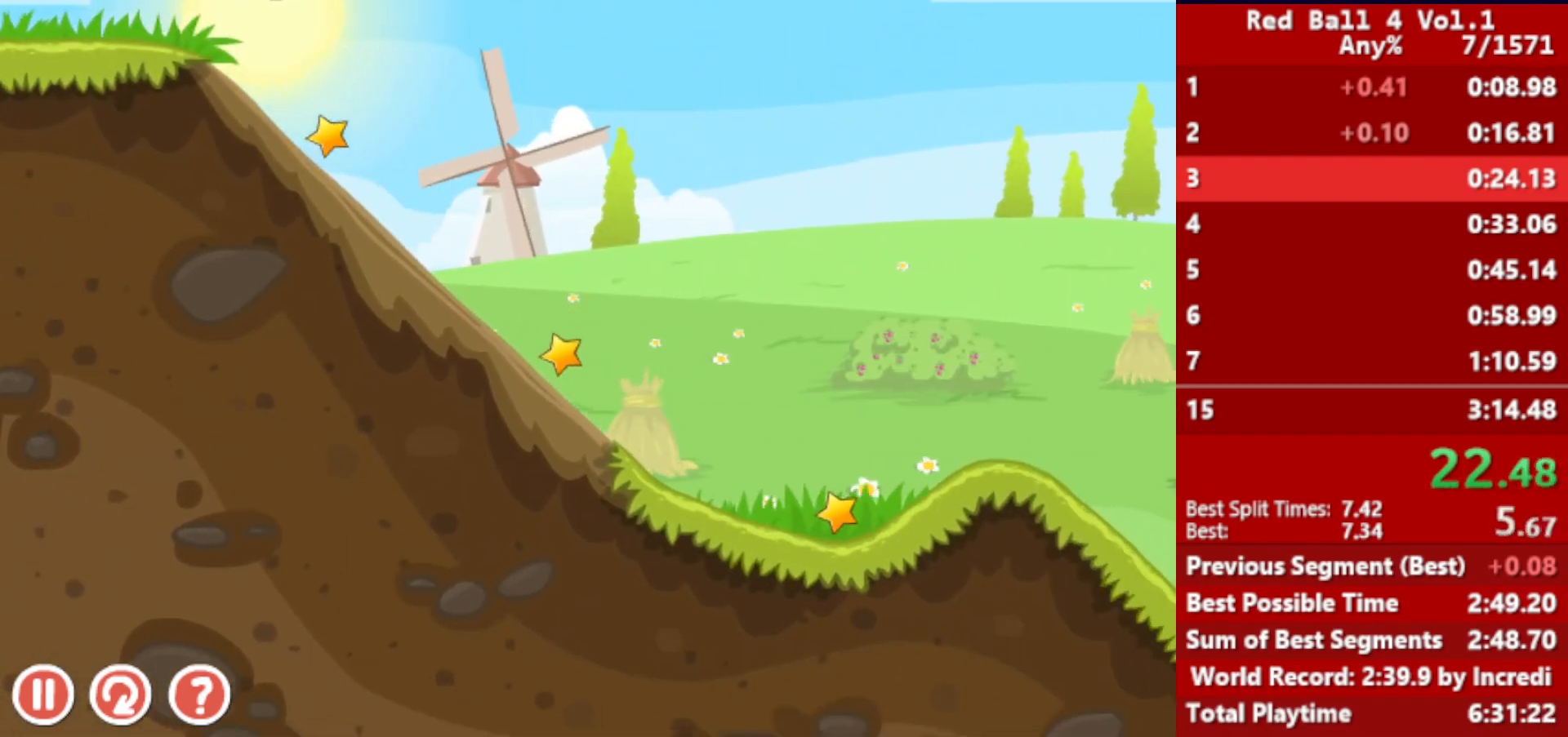
{"keys": ["right"], "events": [[100, "up", "down"], [117, "up", "up"]]}
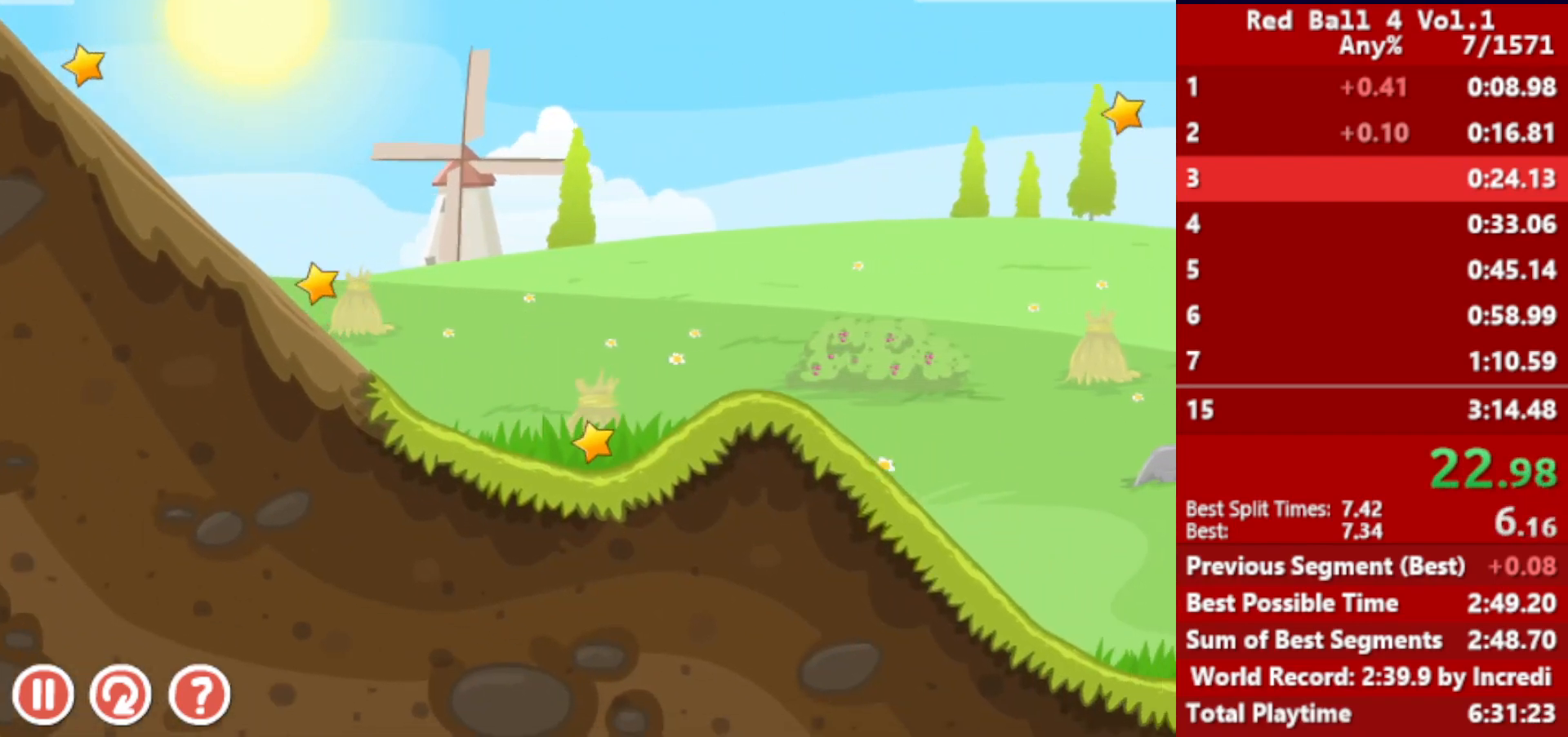
{"keys": ["right"], "events": []}